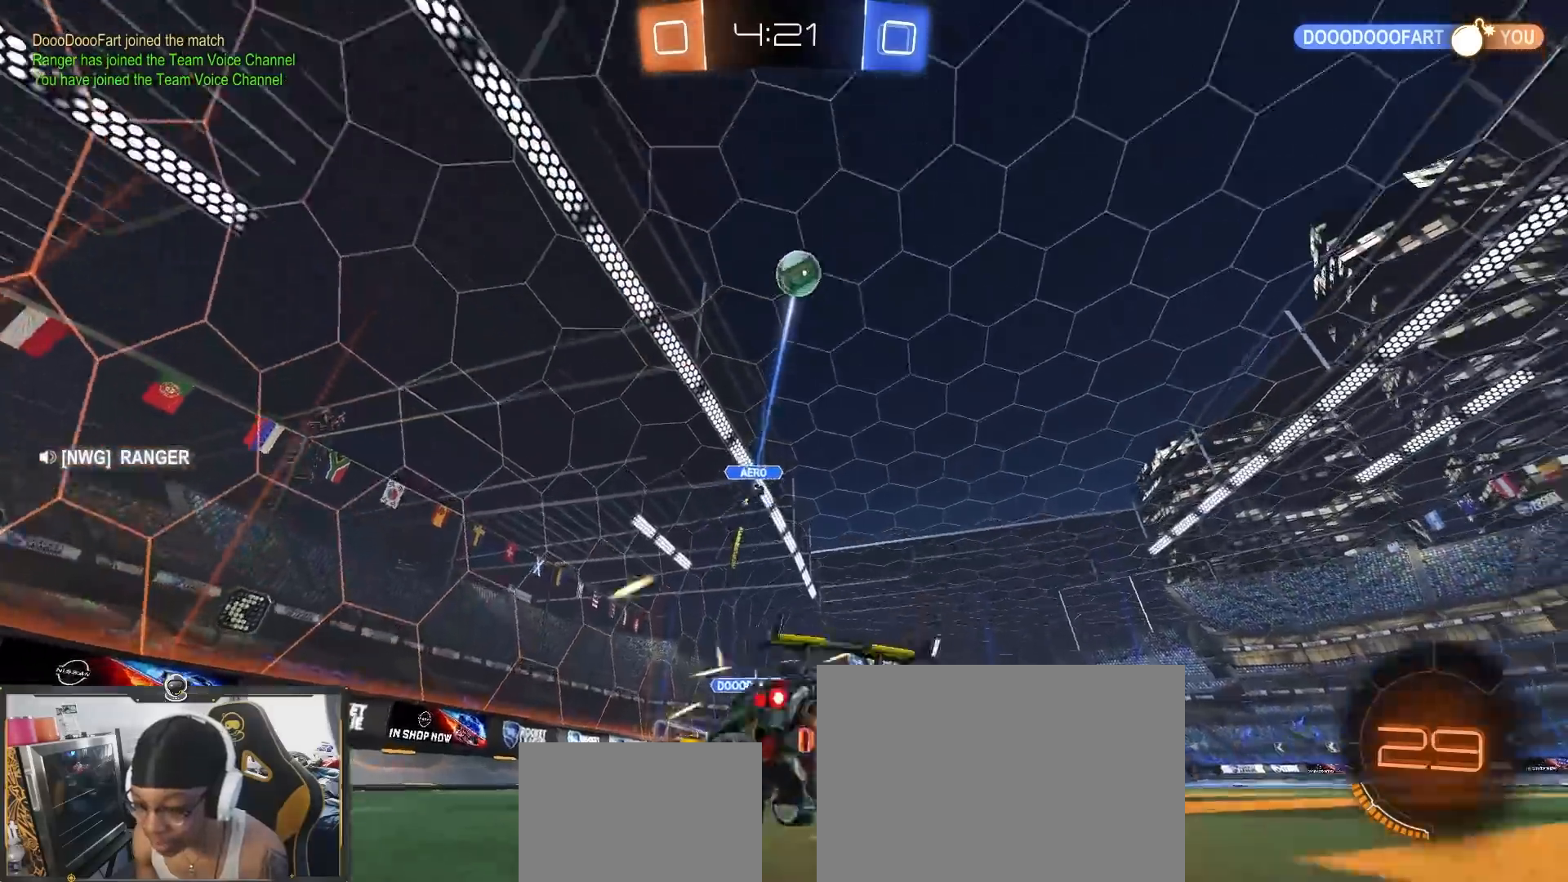
Gameplay with a controller (PlayStation layout); each line is a JSON object with the inputs held at the frame after it. "events" lists button and stick changes between this image and that frame as [ms after this image, input, new state], when the widget could be followed in between.
{"buttons": ["L1", "R2"], "left_stick": "right", "right_stick": "center", "events": [[267, "left_stick", "right"], [283, "L1", "down"], [433, "L1", "up"], [450, "L1", "down"]]}
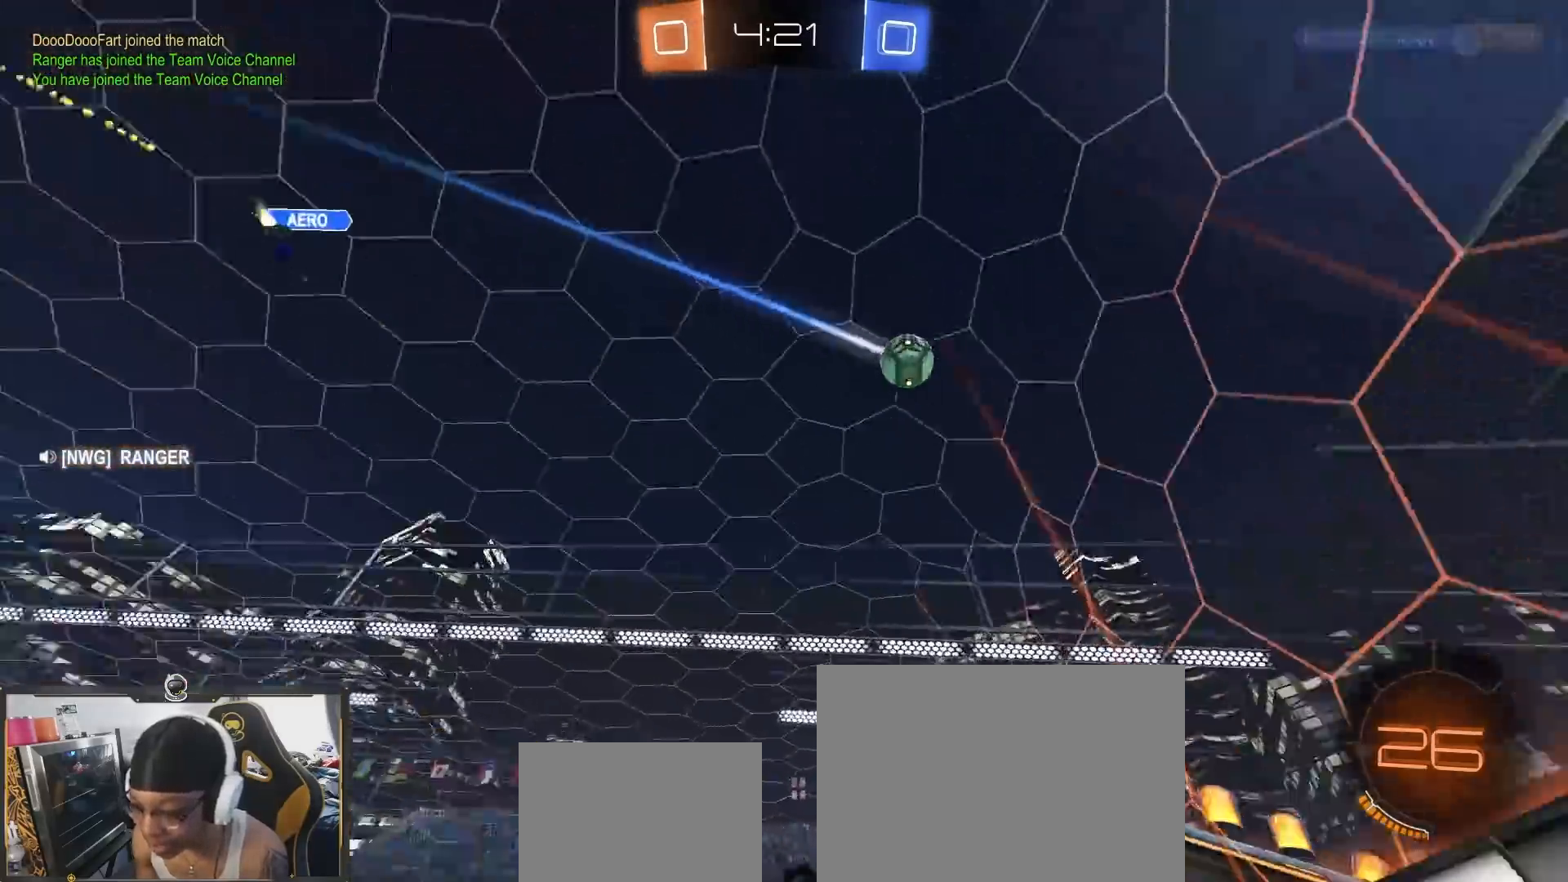
{"buttons": ["R2"], "left_stick": "right", "right_stick": "center", "events": [[33, "L1", "up"], [417, "R1", "down"], [483, "R1", "up"]]}
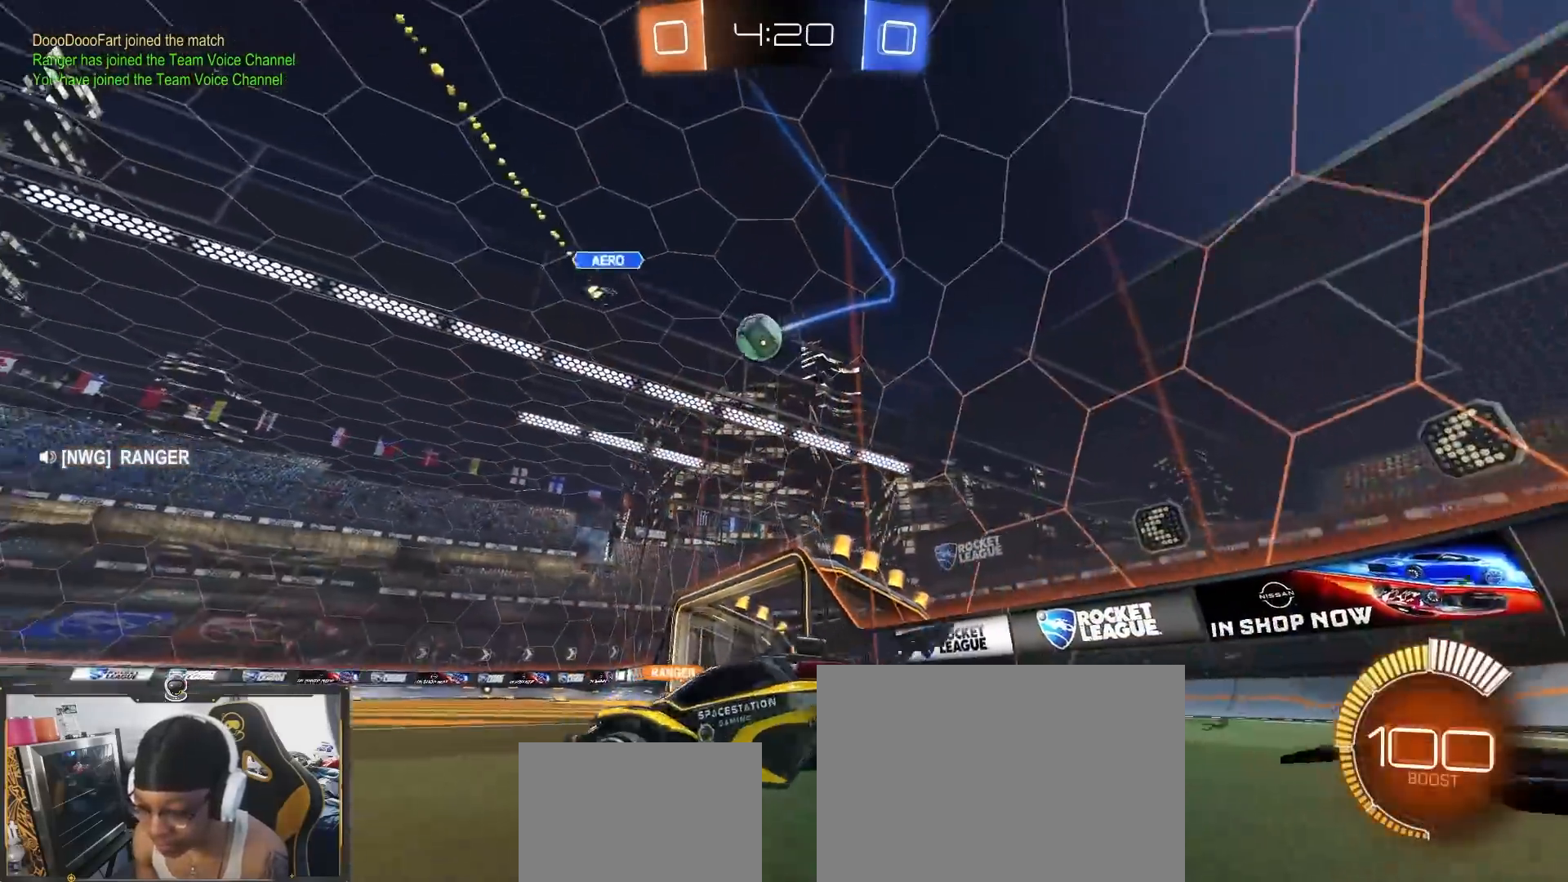
{"buttons": ["R2"], "left_stick": "left", "right_stick": "center", "events": [[100, "R1", "down"], [333, "R1", "up"], [400, "left_stick", "center"], [483, "left_stick", "left"]]}
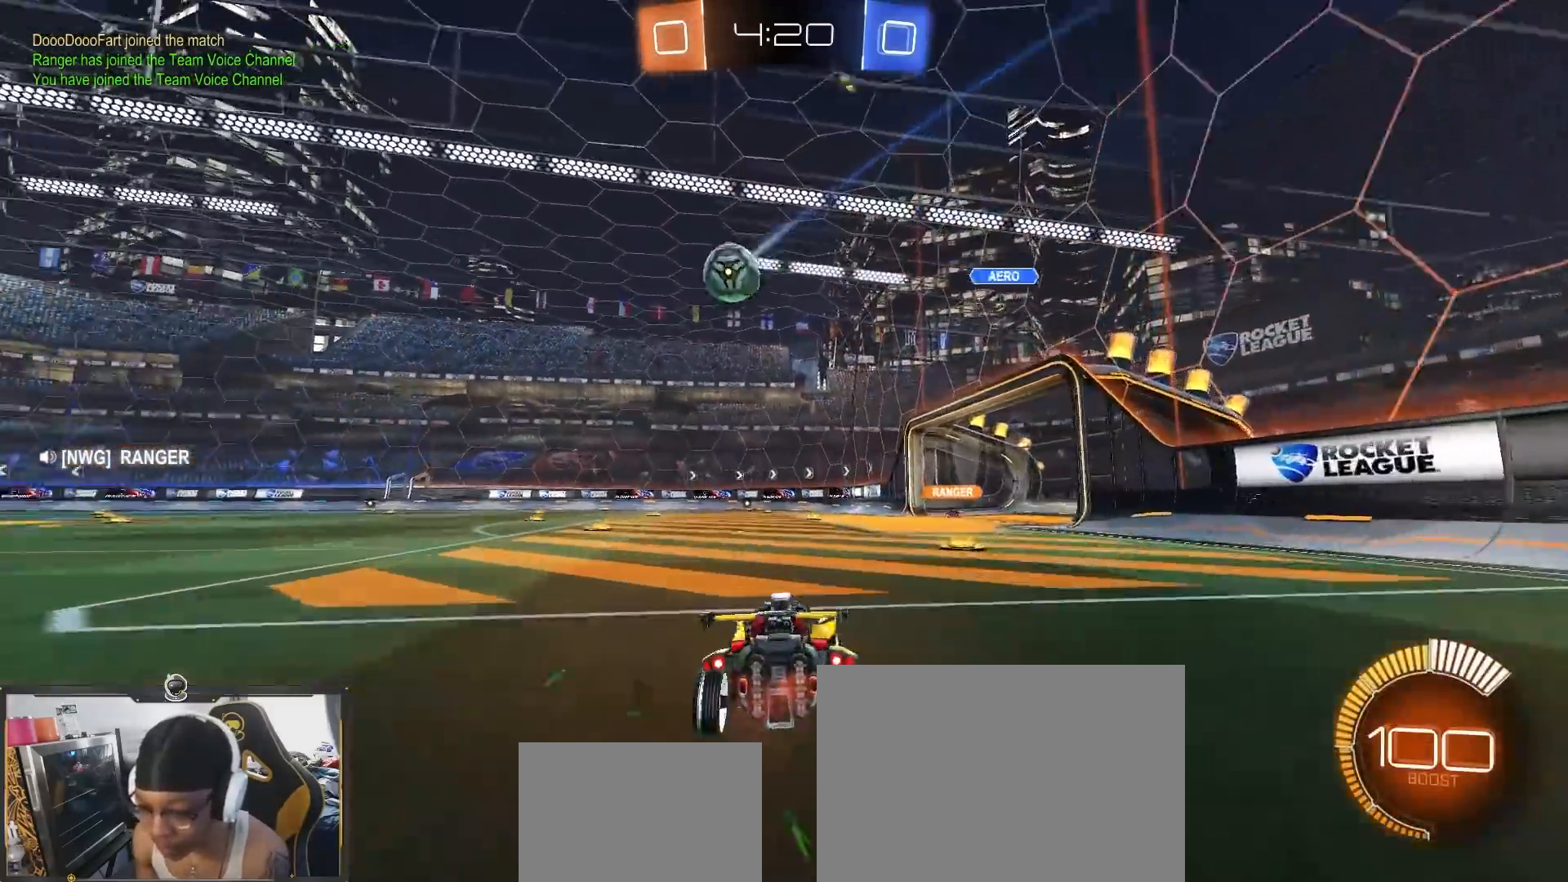
{"buttons": ["R2"], "left_stick": "down-right", "right_stick": "center", "events": [[117, "left_stick", "down-right"], [433, "left_stick", "center"], [500, "left_stick", "down-right"]]}
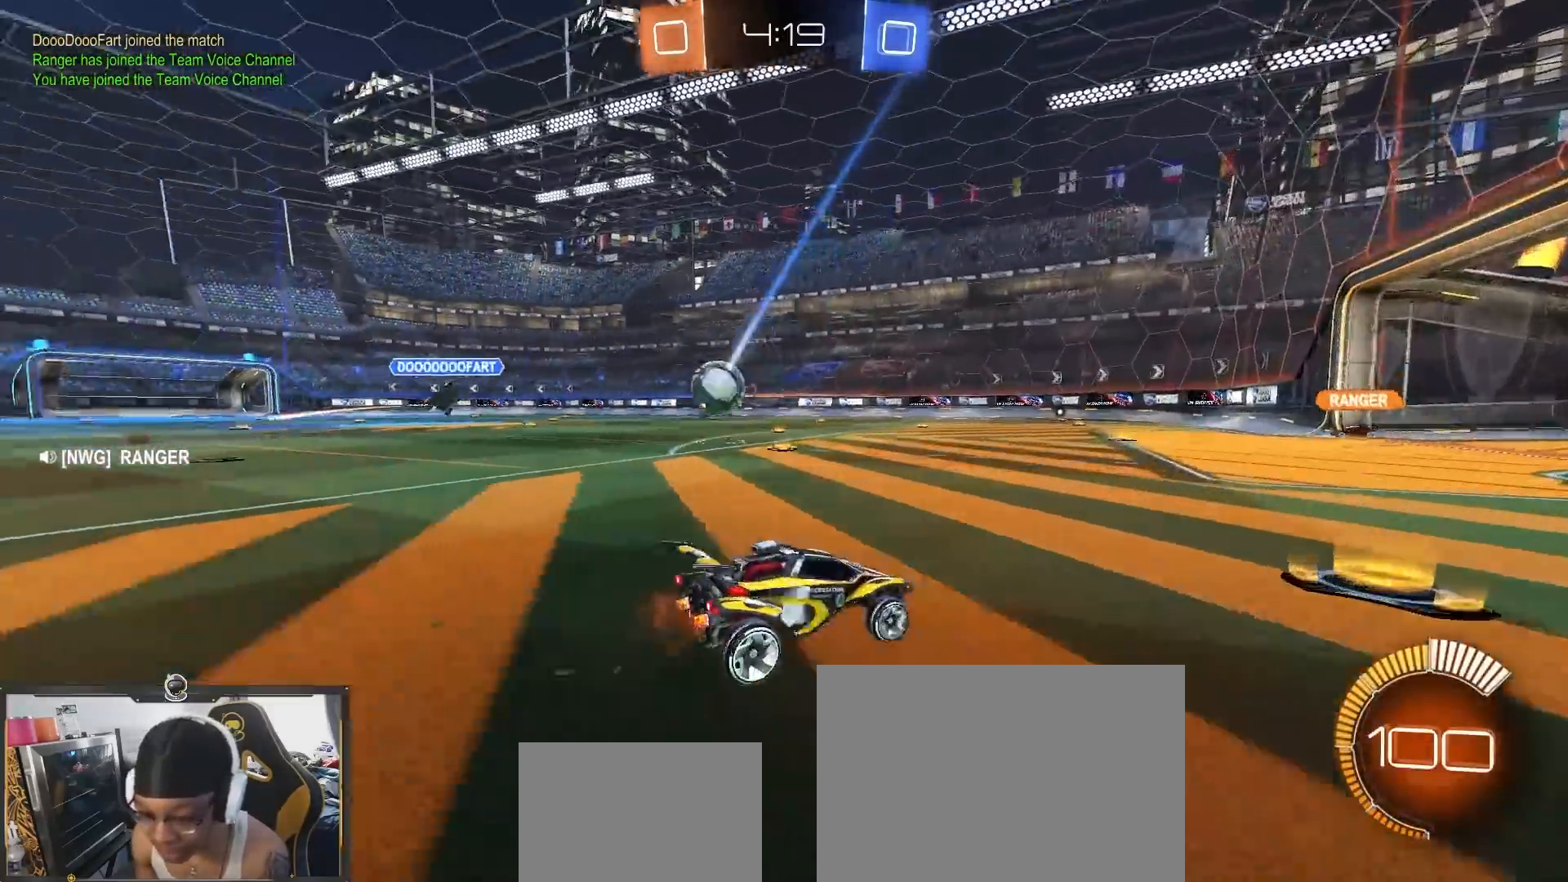
{"buttons": ["R2"], "left_stick": "center", "right_stick": "center", "events": [[133, "left_stick", "center"]]}
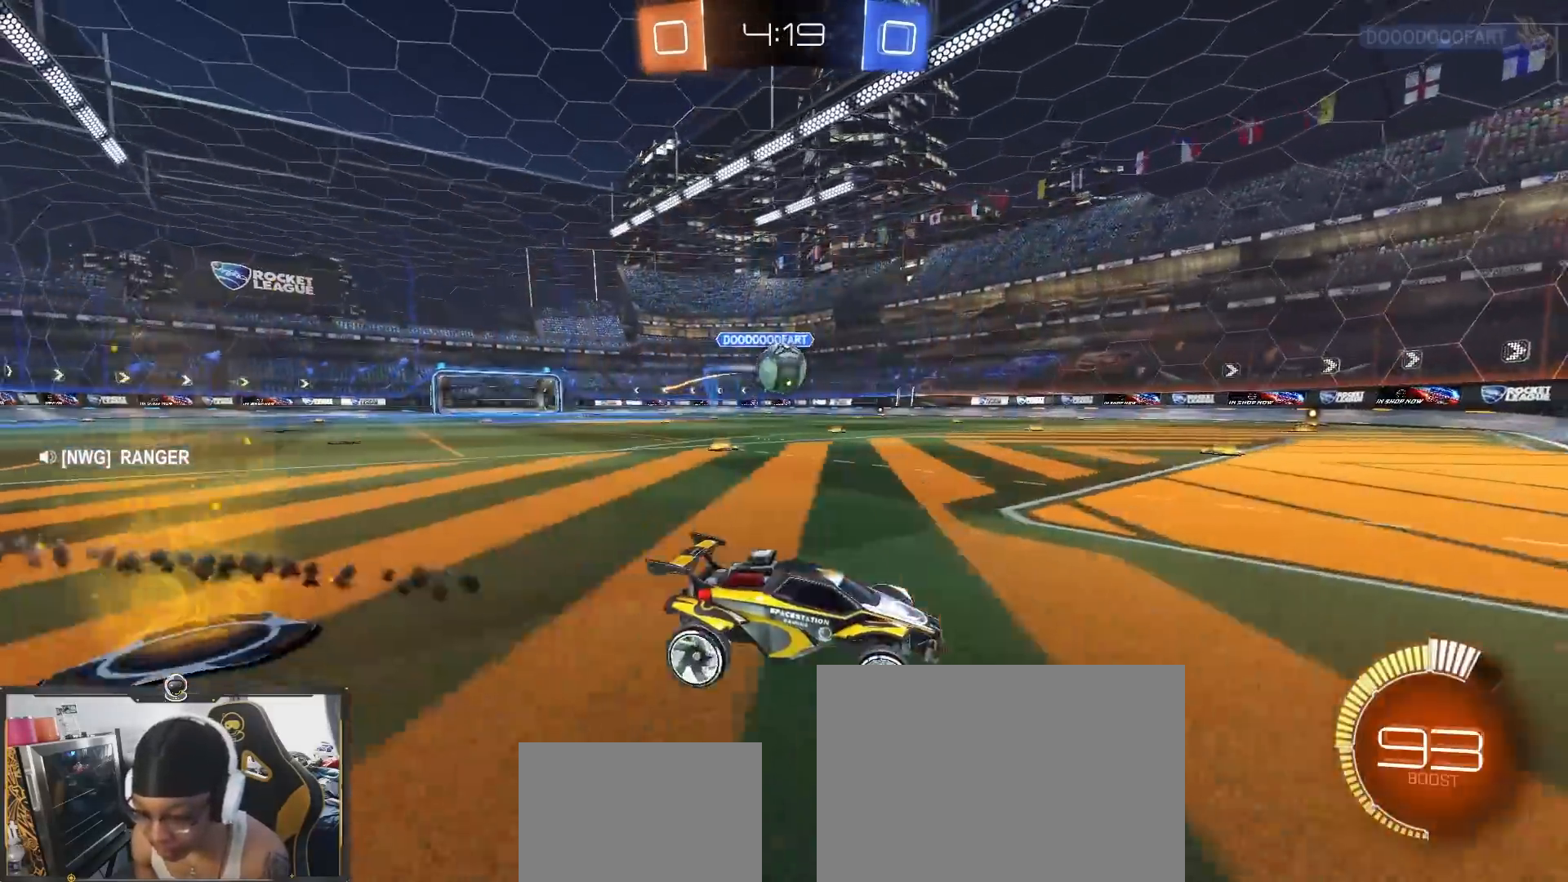
{"buttons": ["R2"], "left_stick": "center", "right_stick": "center", "events": [[83, "left_stick", "left"], [267, "left_stick", "center"]]}
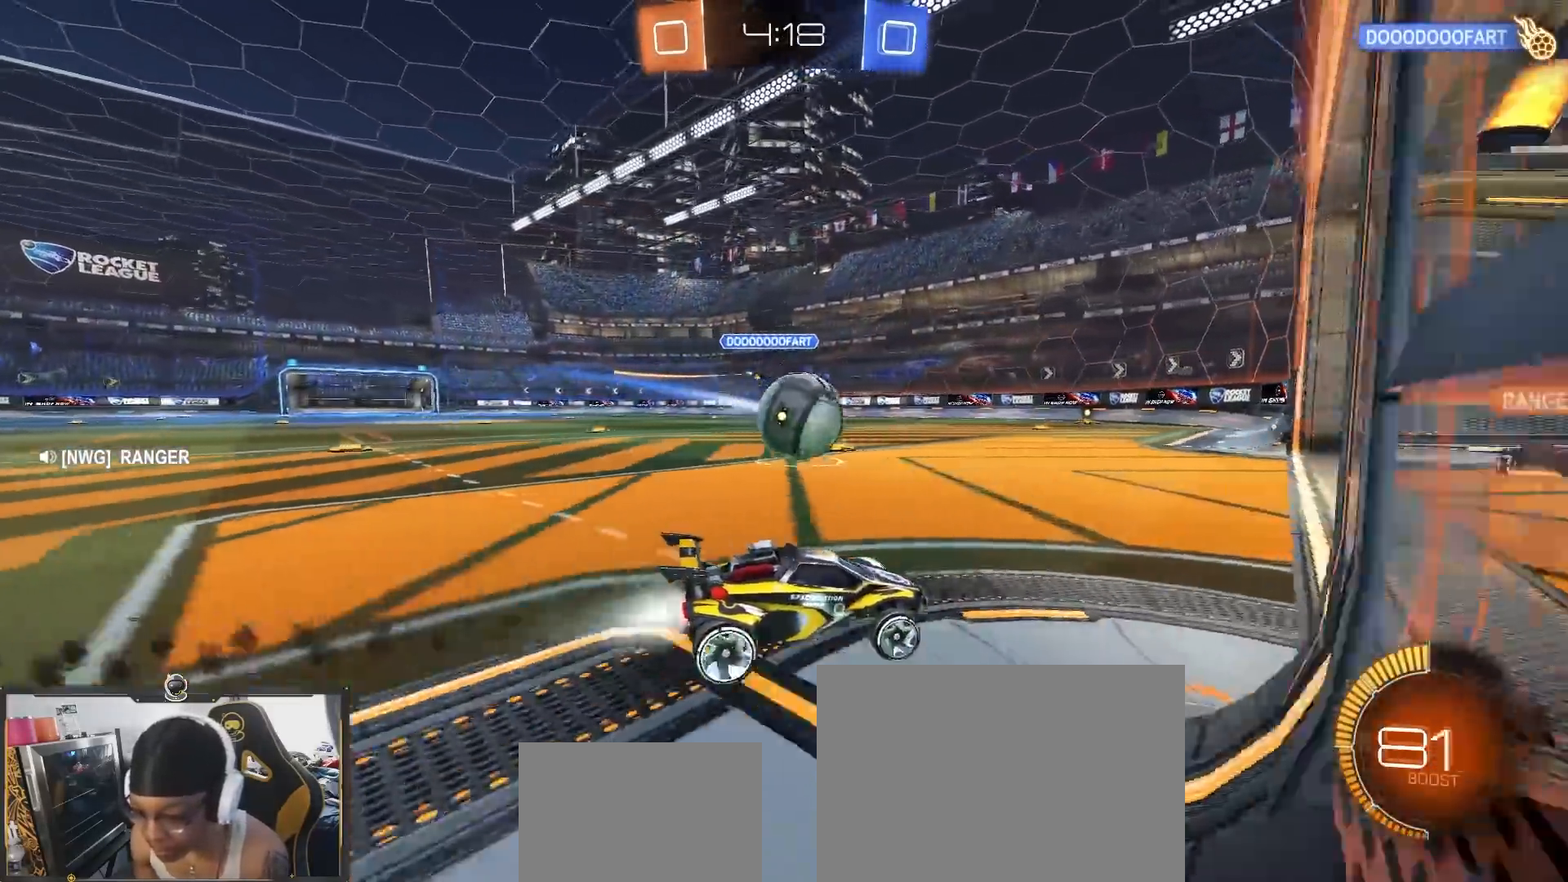
{"buttons": ["CROSS", "R2"], "left_stick": "left", "right_stick": "center", "events": [[67, "left_stick", "left"], [183, "left_stick", "down"], [250, "CROSS", "down"], [267, "left_stick", "down-left"], [317, "left_stick", "left"], [350, "CROSS", "up"], [383, "CROSS", "down"]]}
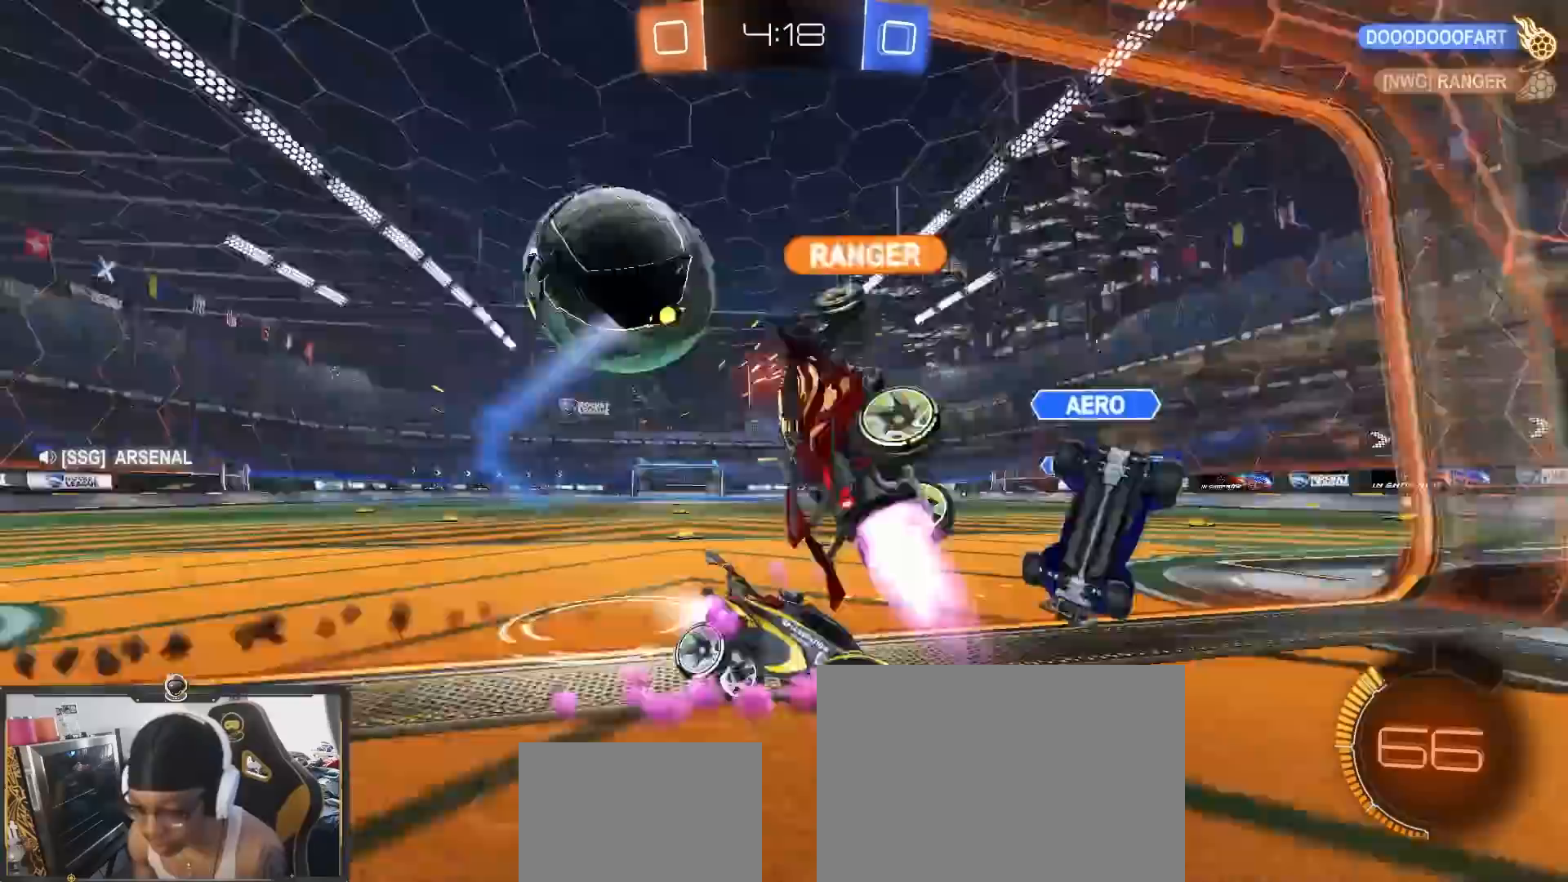
{"buttons": ["R2"], "left_stick": "left", "right_stick": "center", "events": [[117, "CROSS", "up"]]}
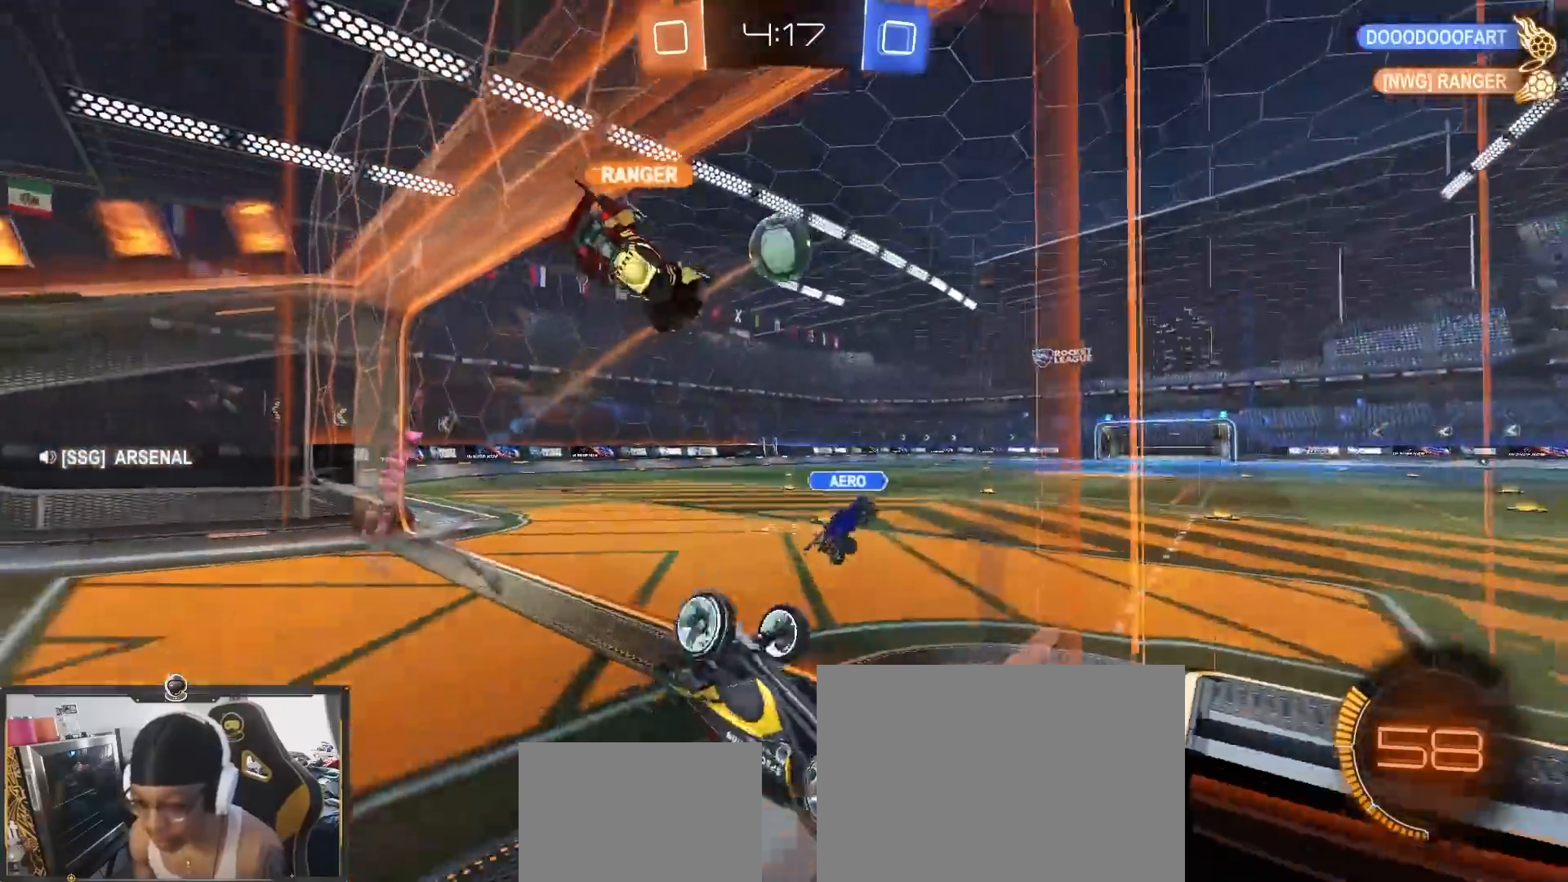
{"buttons": ["R2"], "left_stick": "down", "right_stick": "center", "events": [[500, "left_stick", "down"]]}
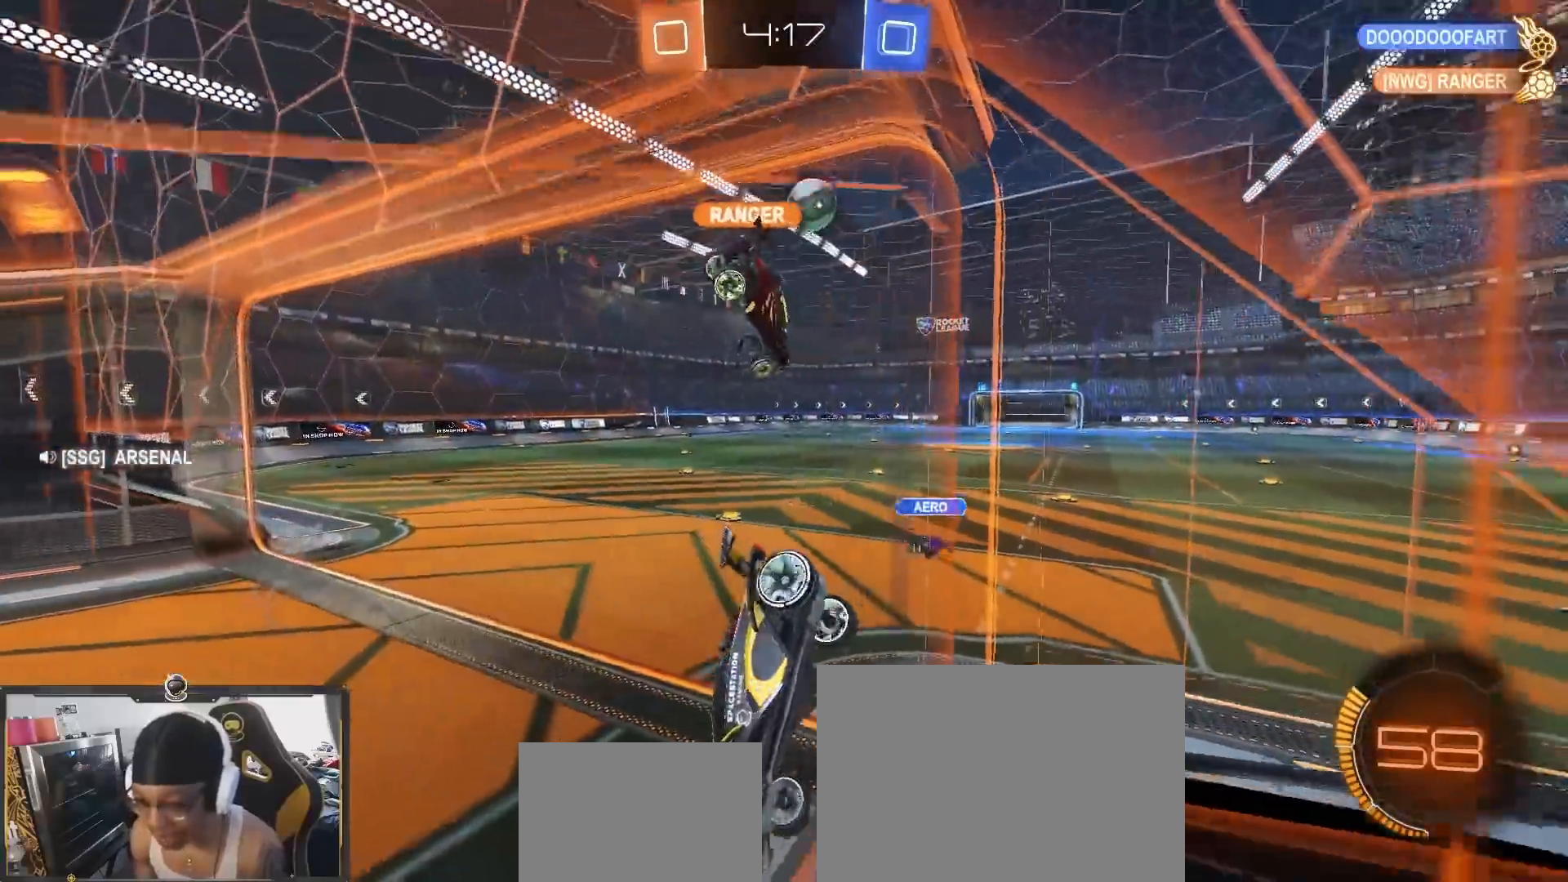
{"buttons": ["R2"], "left_stick": "right", "right_stick": "center", "events": [[50, "left_stick", "right"], [300, "L1", "down"], [350, "L1", "up"]]}
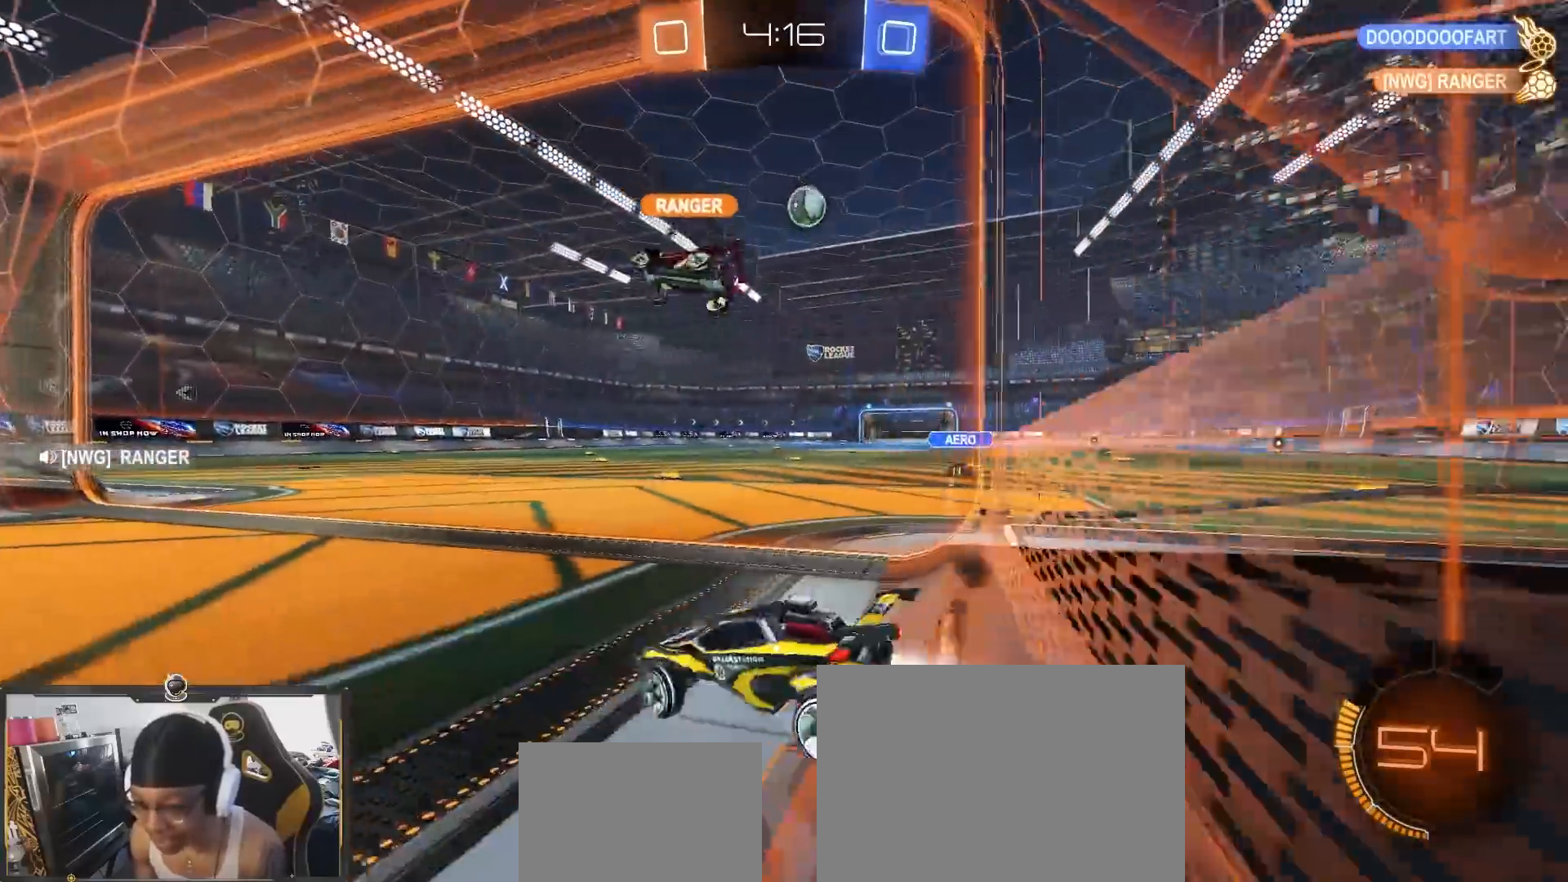
{"buttons": ["R2"], "left_stick": "center", "right_stick": "center", "events": [[467, "left_stick", "center"]]}
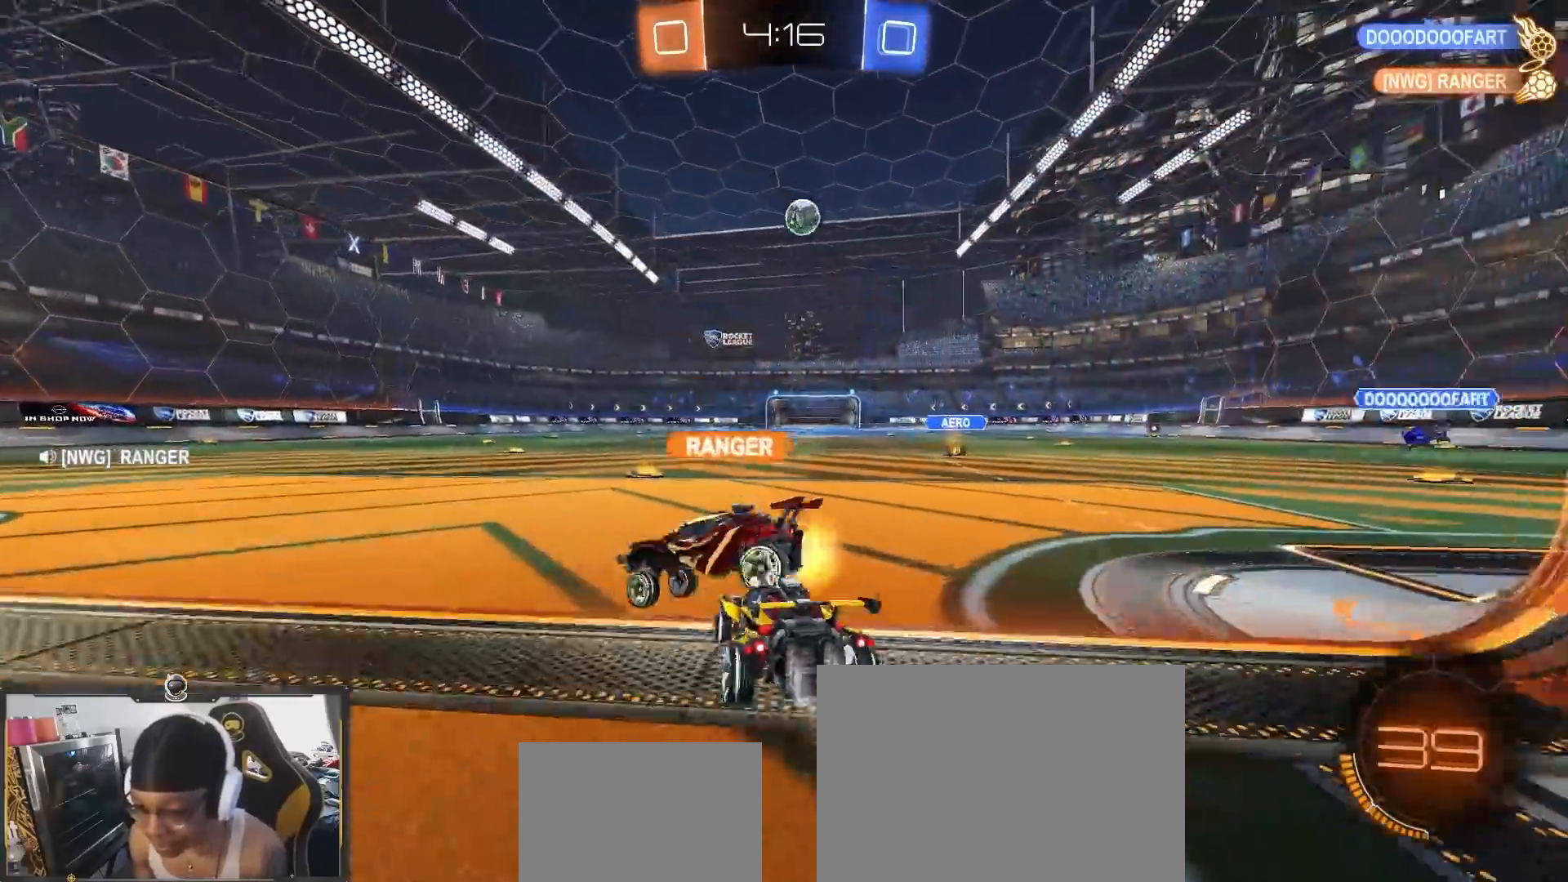
{"buttons": ["TRIANGLE", "R2"], "left_stick": "down", "right_stick": "center", "events": [[117, "CROSS", "down"], [117, "left_stick", "down-right"], [283, "CROSS", "up"], [300, "left_stick", "up"], [467, "TRIANGLE", "down"], [467, "left_stick", "down"]]}
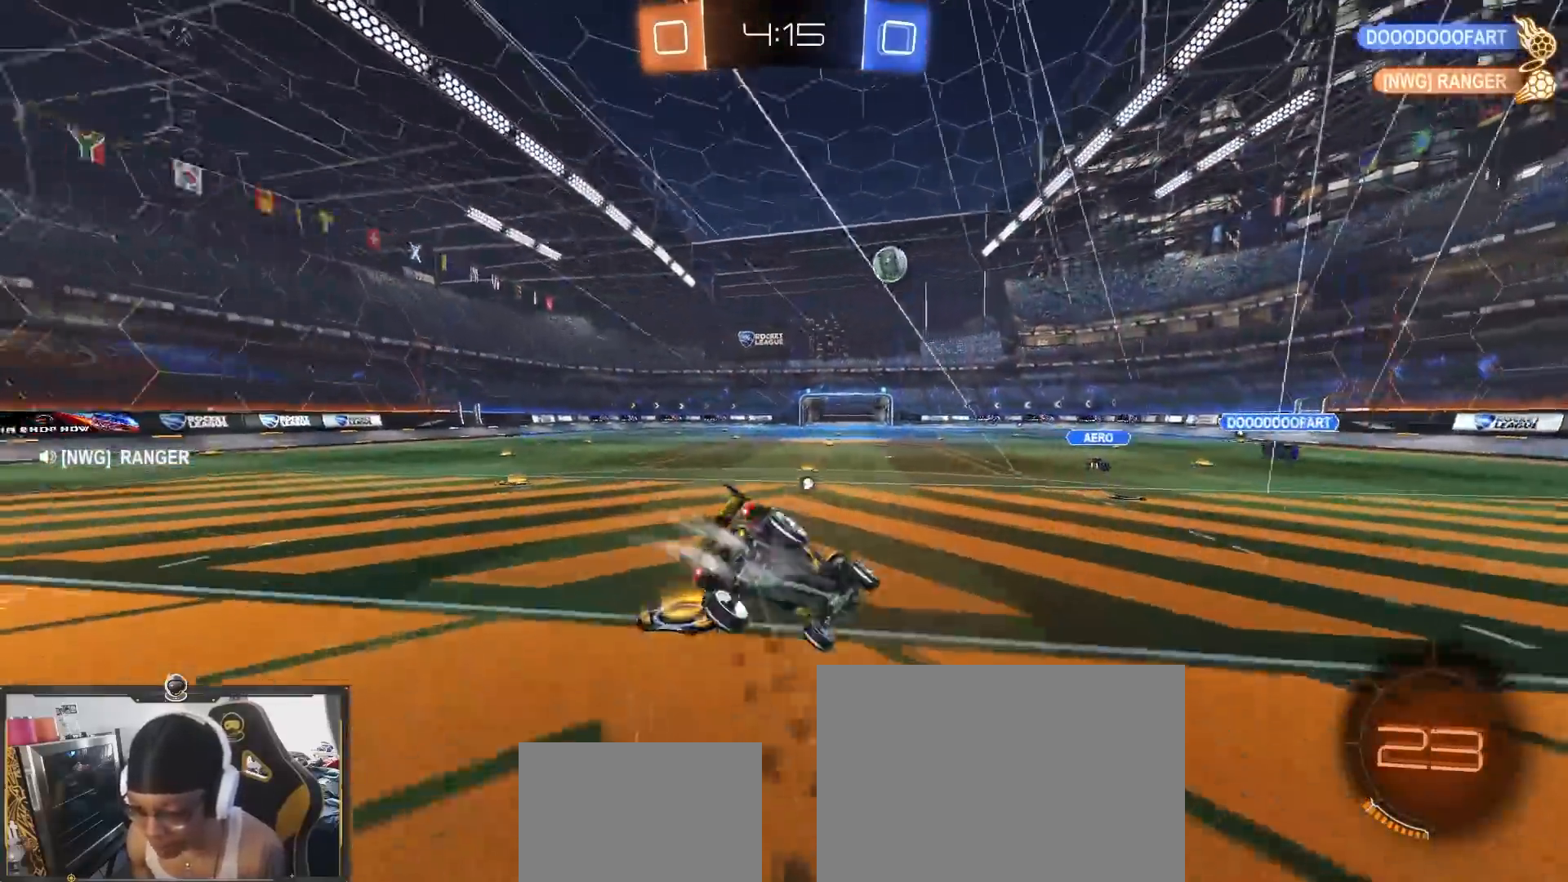
{"buttons": ["L1", "R2"], "left_stick": "left", "right_stick": "center"}
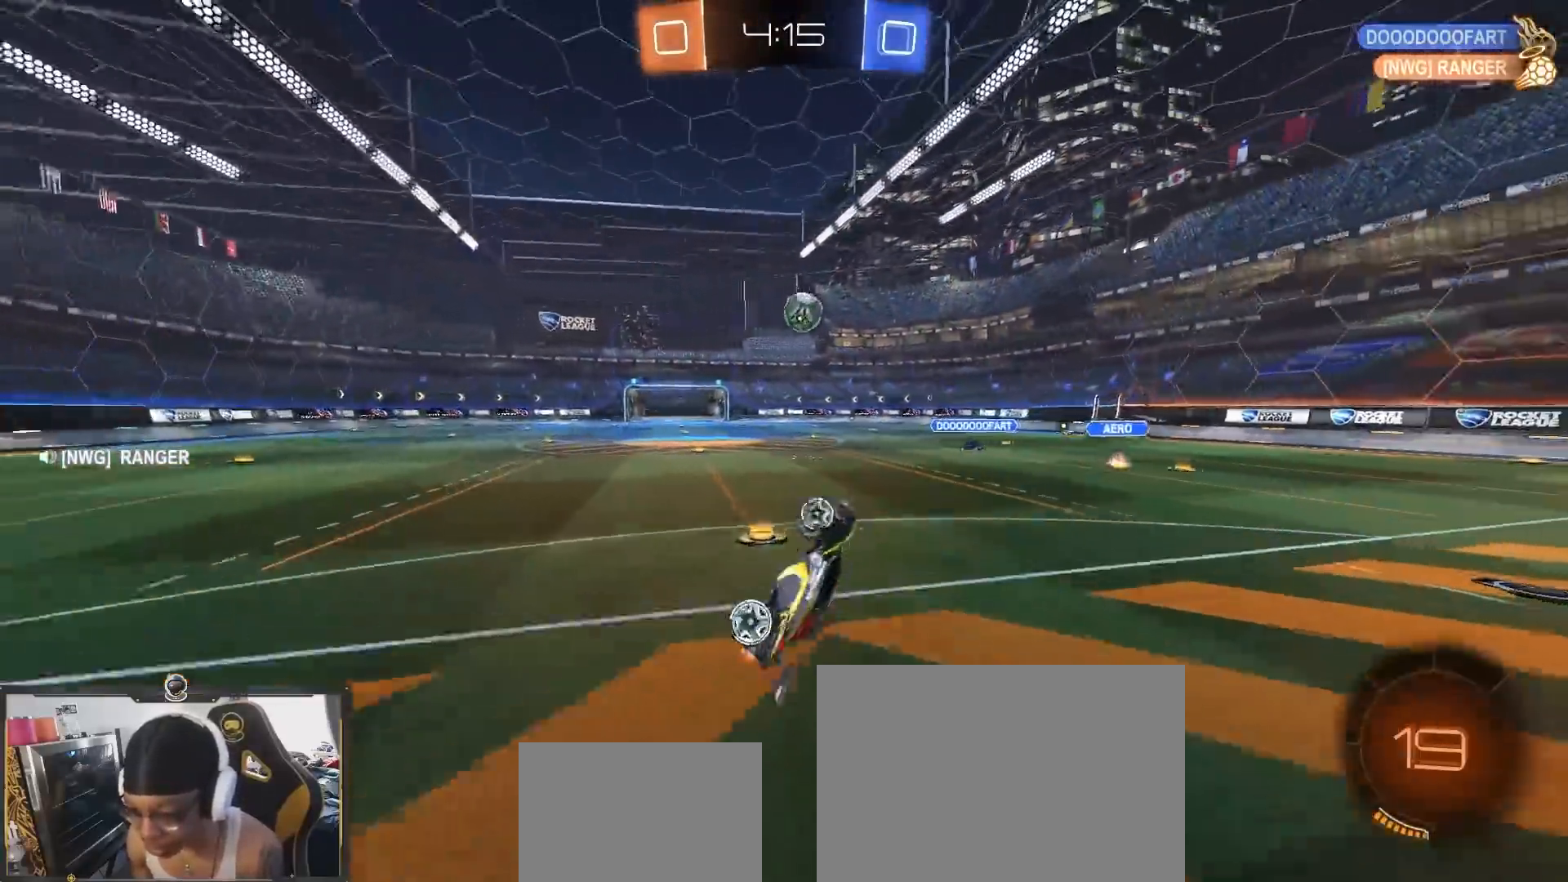
{"buttons": ["R2"], "left_stick": "right", "right_stick": "center", "events": [[67, "left_stick", "up-left"], [200, "left_stick", "up"], [233, "L1", "up"], [300, "left_stick", "center"], [483, "left_stick", "right"]]}
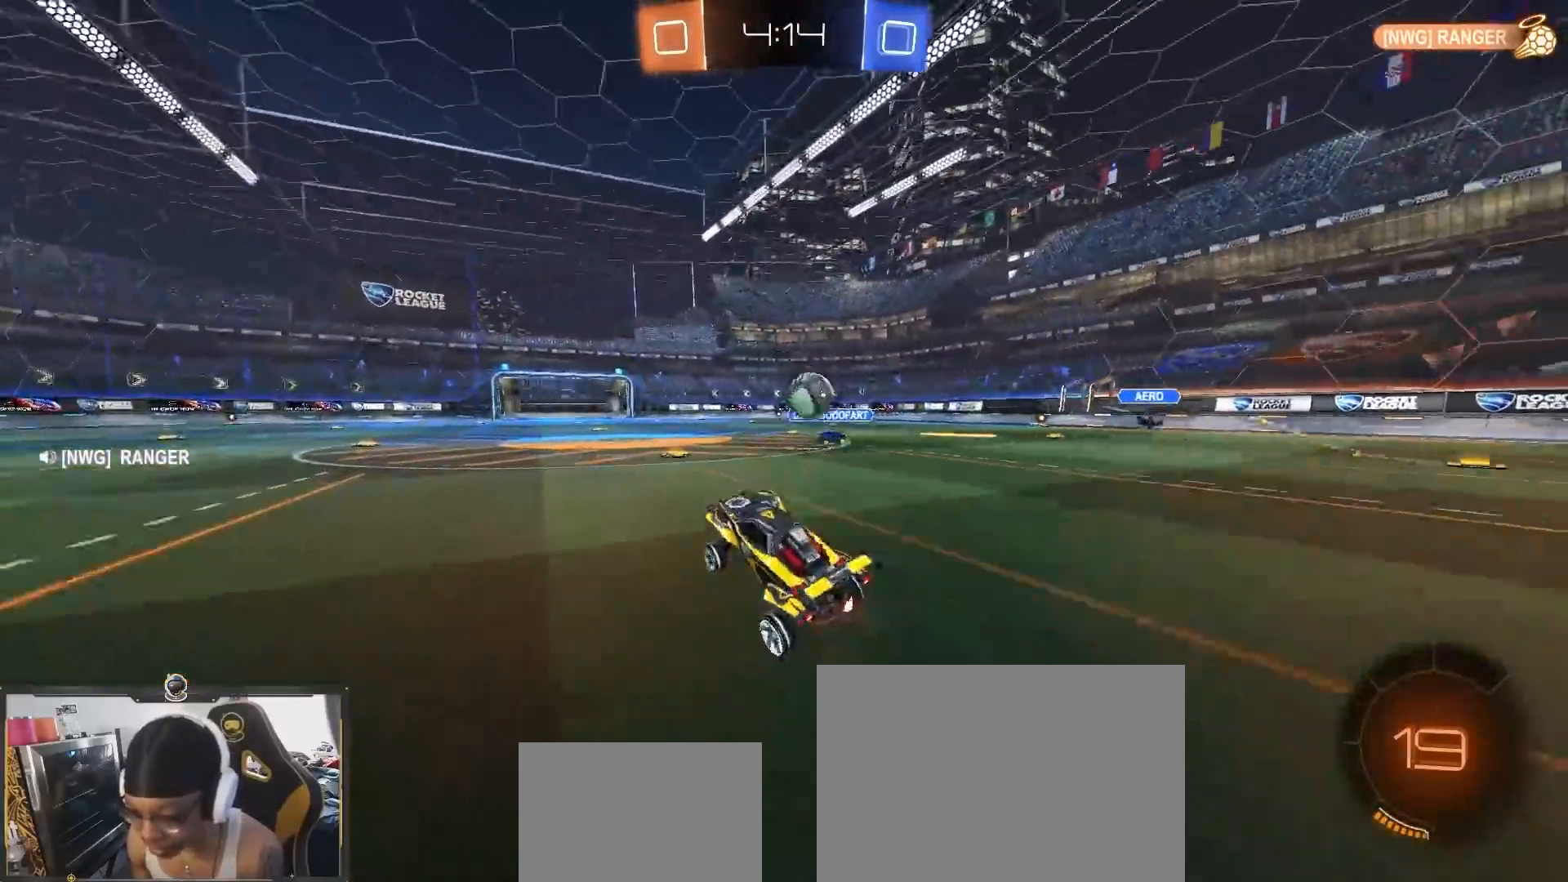
{"buttons": ["R2"], "left_stick": "right", "right_stick": "center", "events": [[267, "L1", "down"], [367, "L1", "up"]]}
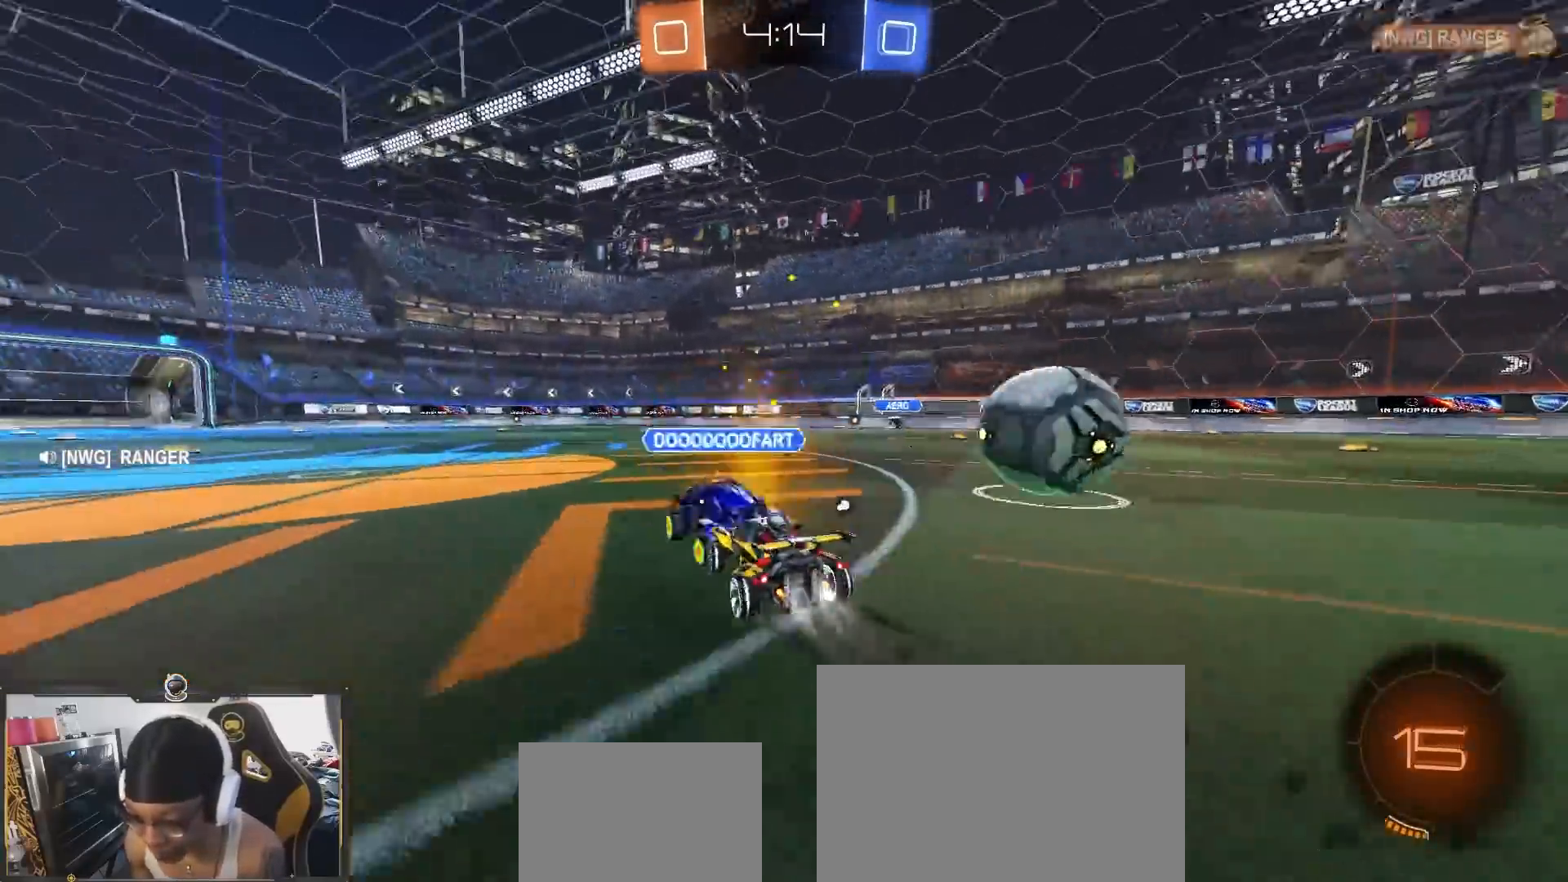
{"buttons": ["R2"], "left_stick": "right", "right_stick": "center", "events": [[200, "left_stick", "center"], [333, "R1", "down"], [450, "R1", "up"], [467, "left_stick", "right"]]}
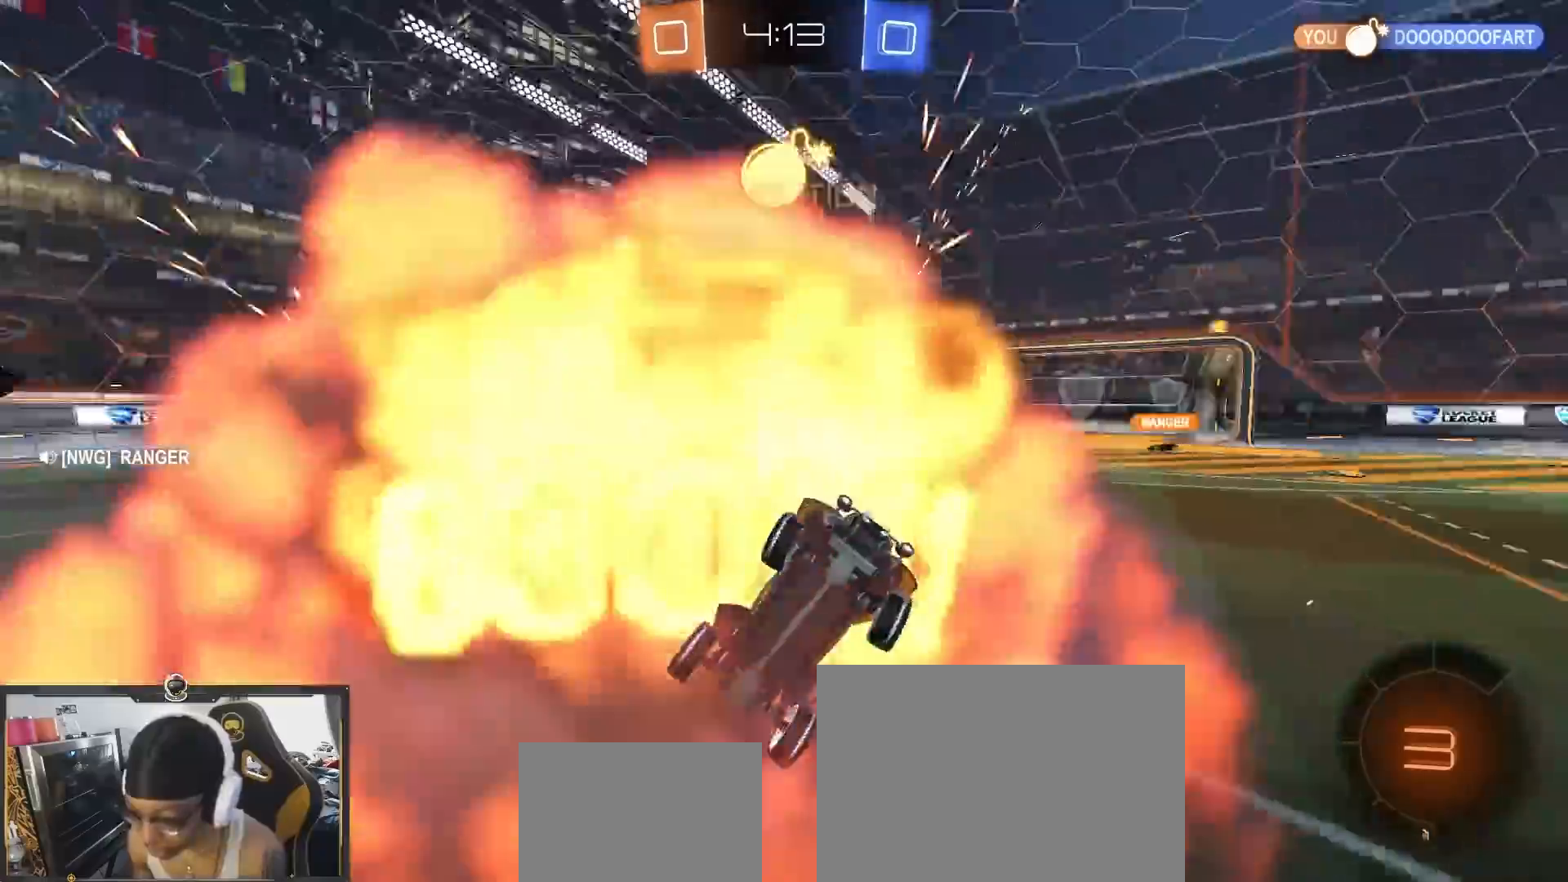
{"buttons": ["L1", "R2"], "left_stick": "down-right", "right_stick": "center", "events": [[33, "left_stick", "center"], [83, "left_stick", "down-left"], [300, "left_stick", "down"], [367, "L1", "down"], [467, "left_stick", "down-right"]]}
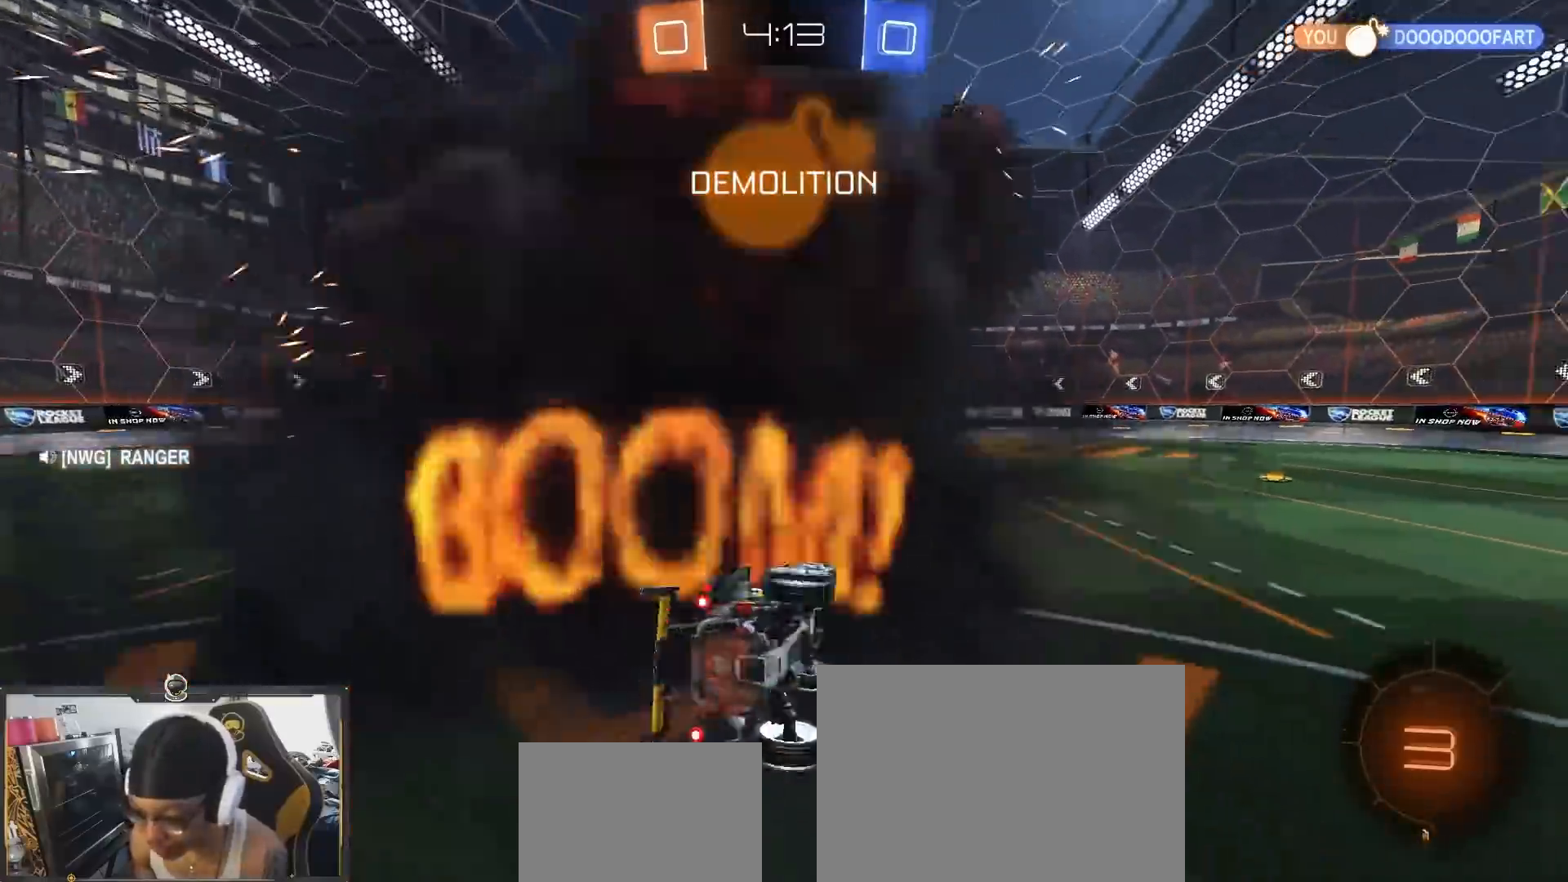
{"buttons": ["CROSS", "L1", "R2"], "left_stick": "up", "right_stick": "center", "events": [[183, "left_stick", "up"], [500, "CROSS", "down"]]}
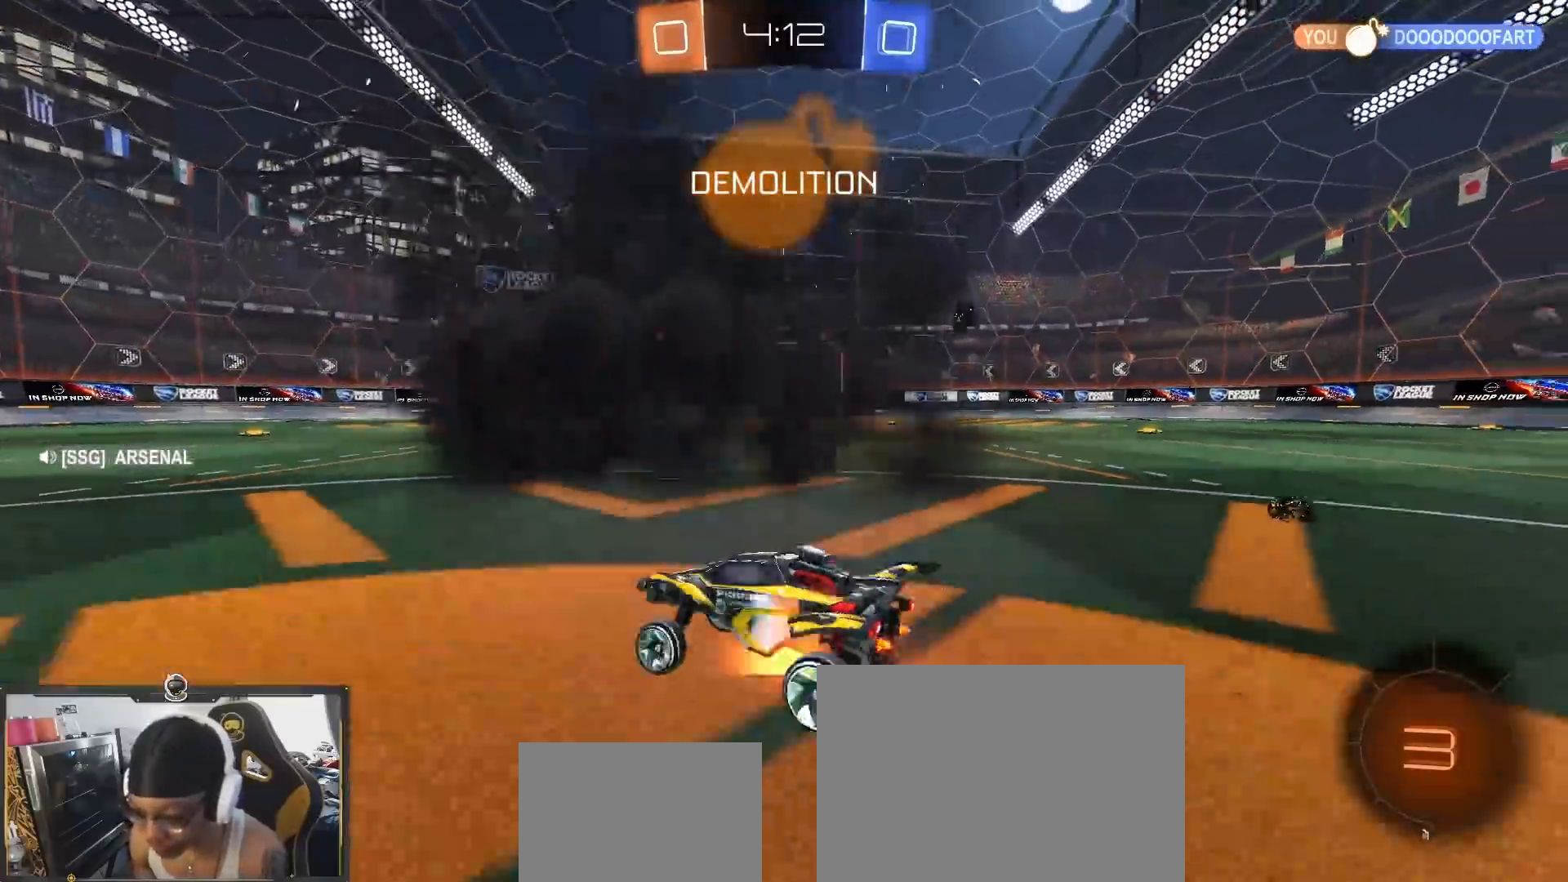
{"buttons": ["R2"], "left_stick": "left", "right_stick": "center", "events": [[67, "left_stick", "down"], [117, "CROSS", "up"], [300, "L1", "up"], [417, "left_stick", "left"]]}
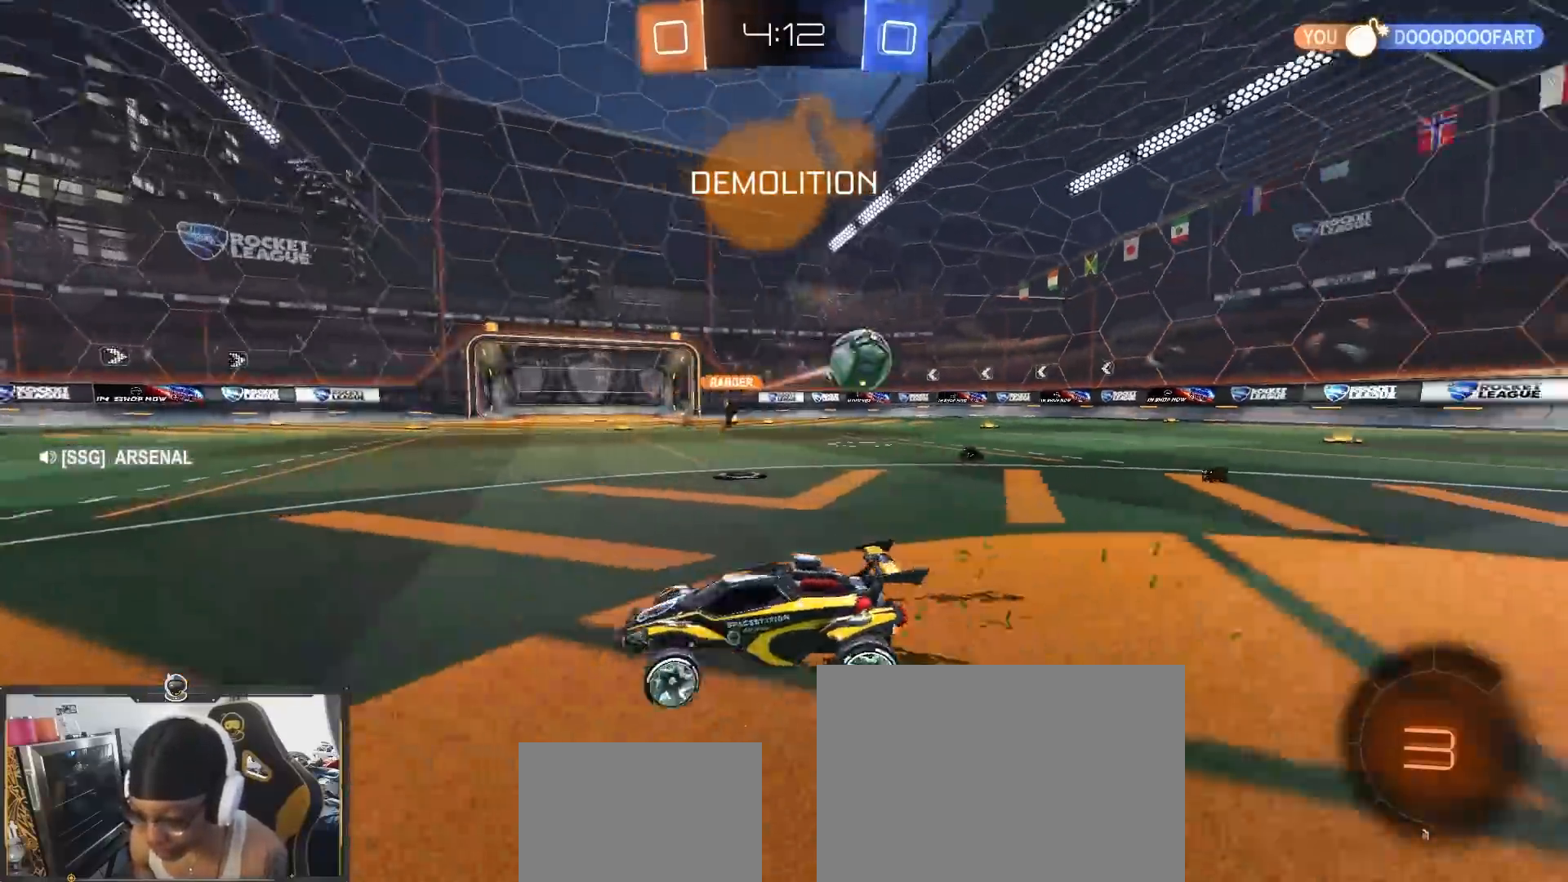
{"buttons": ["R2"], "left_stick": "right", "right_stick": "center", "events": [[100, "left_stick", "right"], [117, "TRIANGLE", "down"], [217, "TRIANGLE", "up"], [367, "TRIANGLE", "down"], [483, "TRIANGLE", "up"]]}
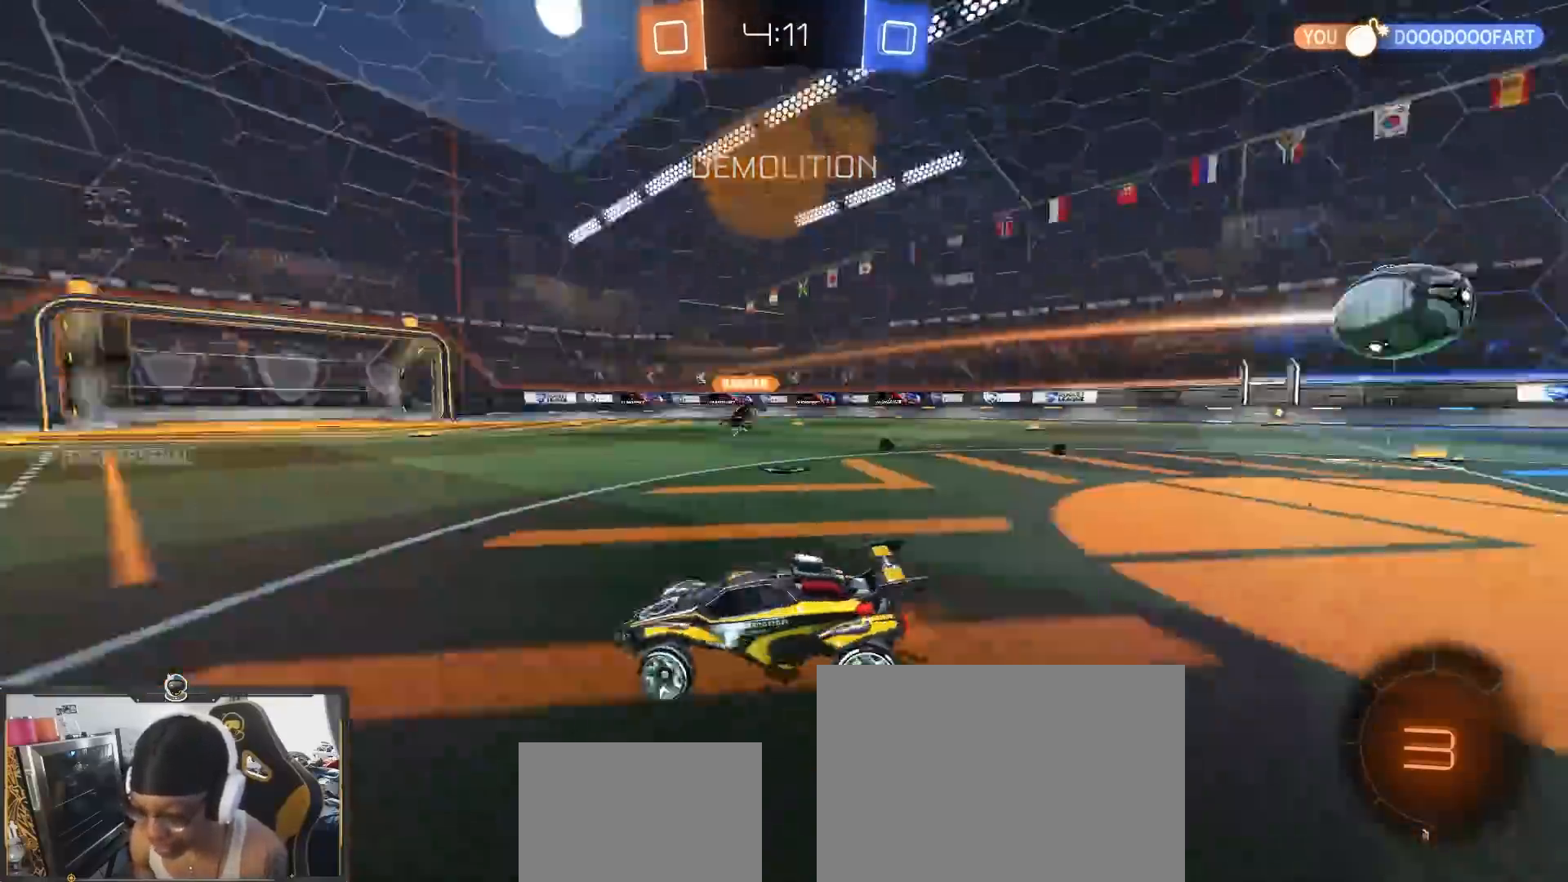
{"buttons": ["R2"], "left_stick": "right", "right_stick": "center", "events": []}
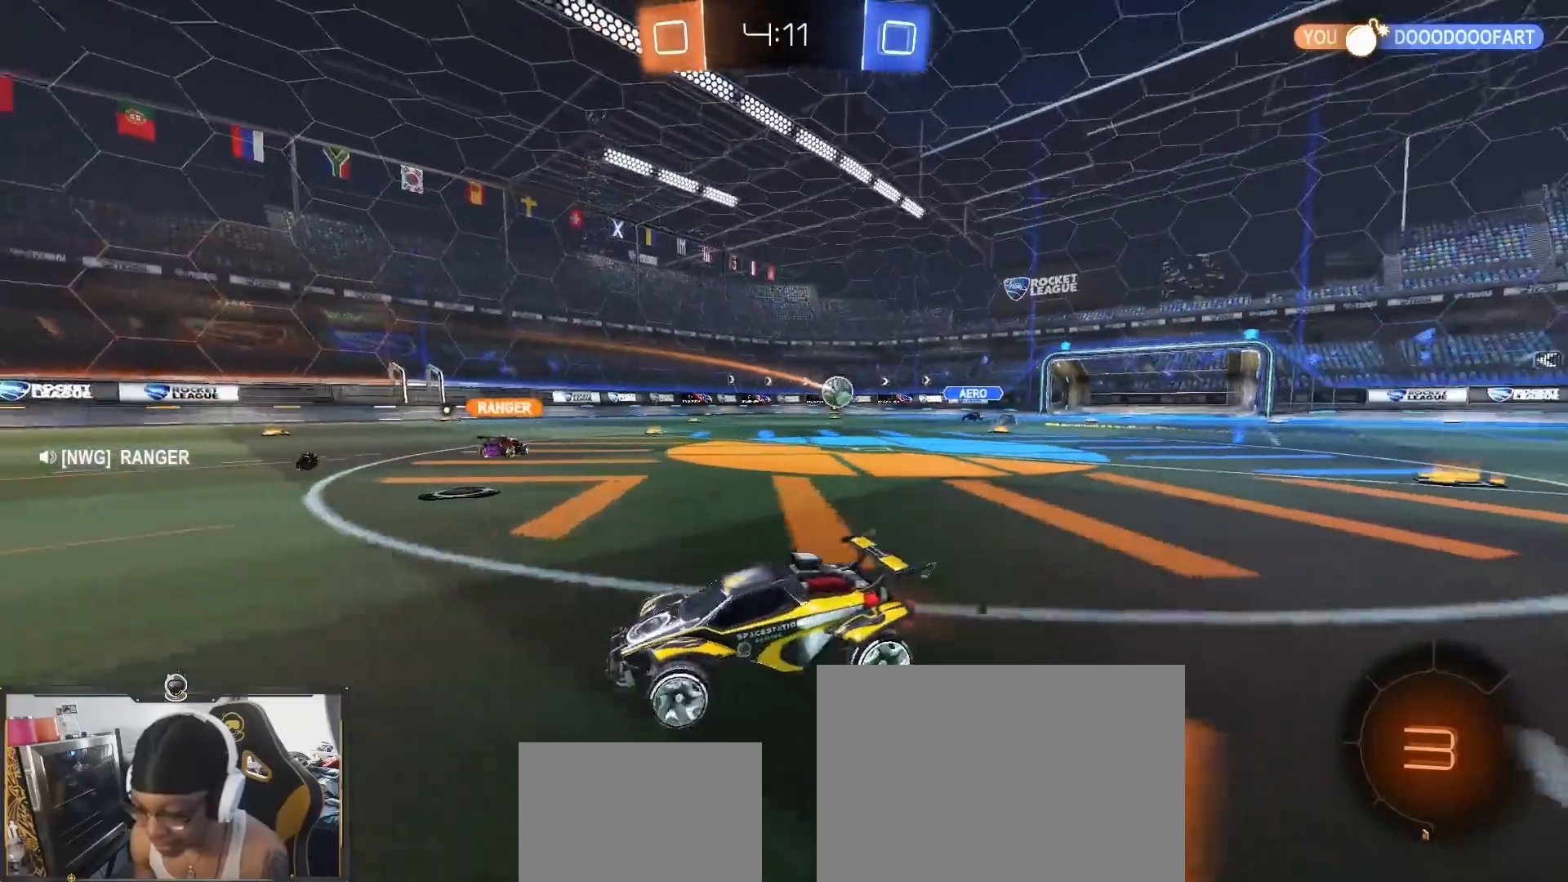
{"buttons": ["R2"], "left_stick": "down-left", "right_stick": "center", "events": [[183, "left_stick", "center"], [400, "left_stick", "down-left"]]}
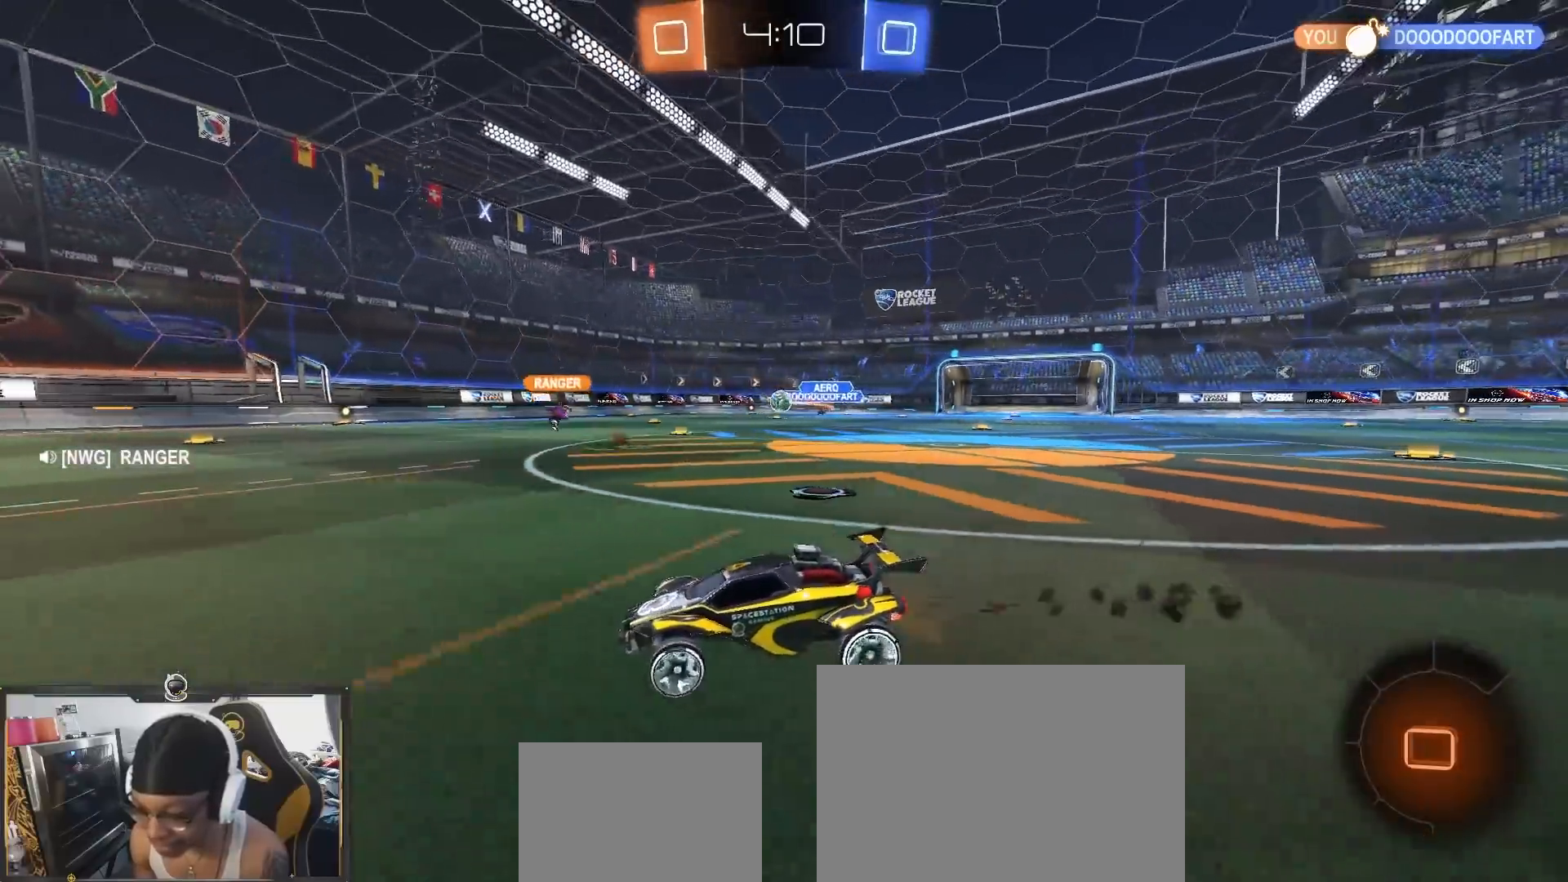
{"buttons": ["R2"], "left_stick": "down", "right_stick": "center", "events": [[100, "left_stick", "down-right"], [117, "CROSS", "down"], [233, "CROSS", "up"], [250, "left_stick", "up-left"], [333, "left_stick", "down"]]}
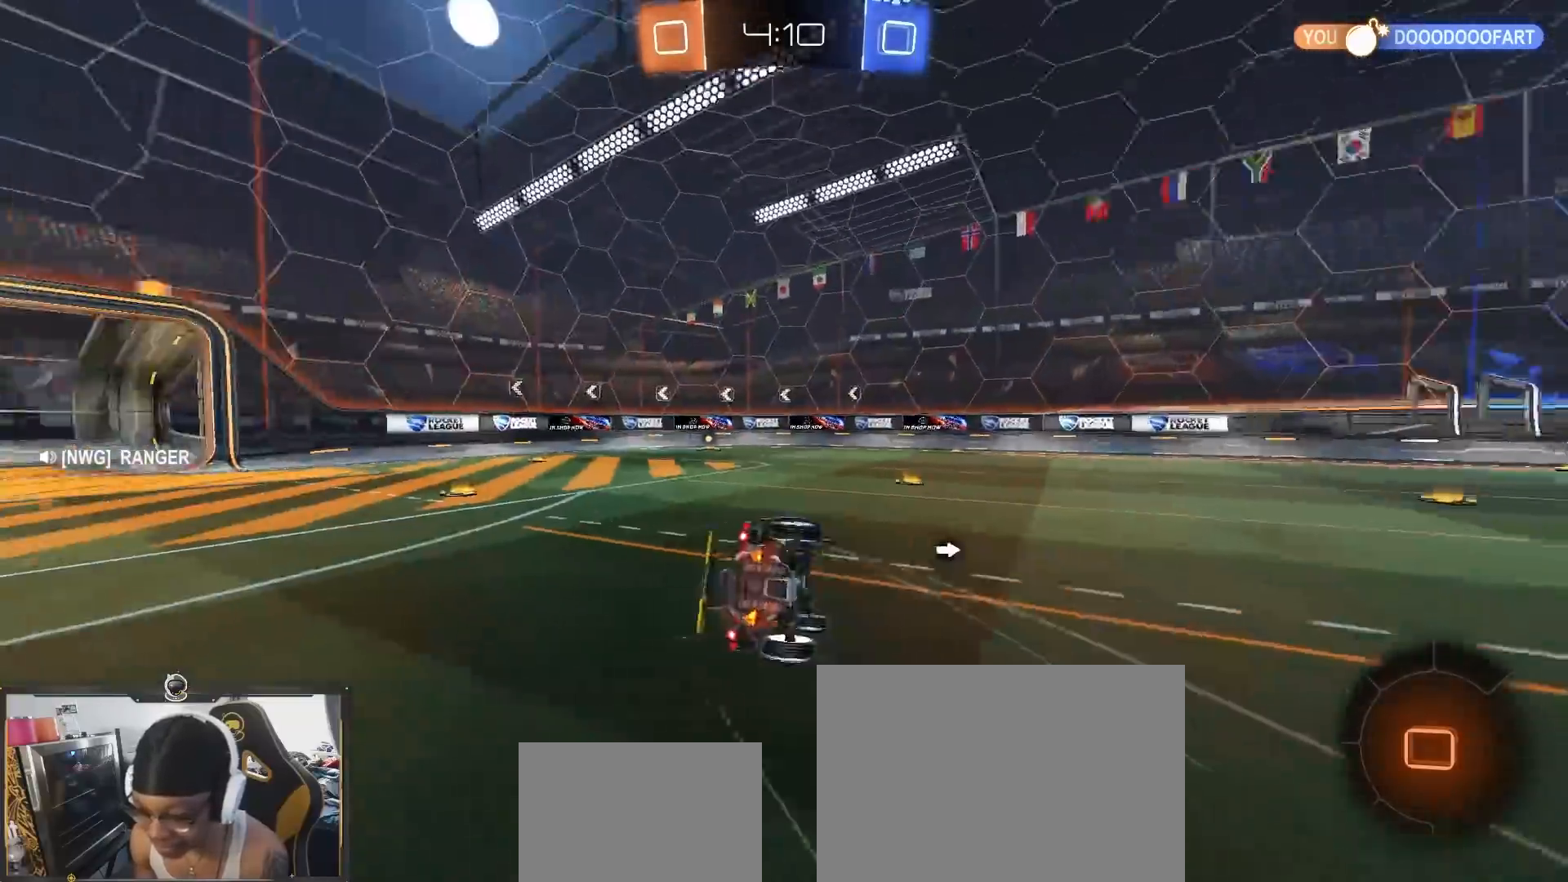
{"buttons": ["L1", "R2"], "left_stick": "down-left", "right_stick": "center", "events": [[217, "left_stick", "down-left"], [250, "TRIANGLE", "down"], [283, "L1", "down"], [383, "TRIANGLE", "up"]]}
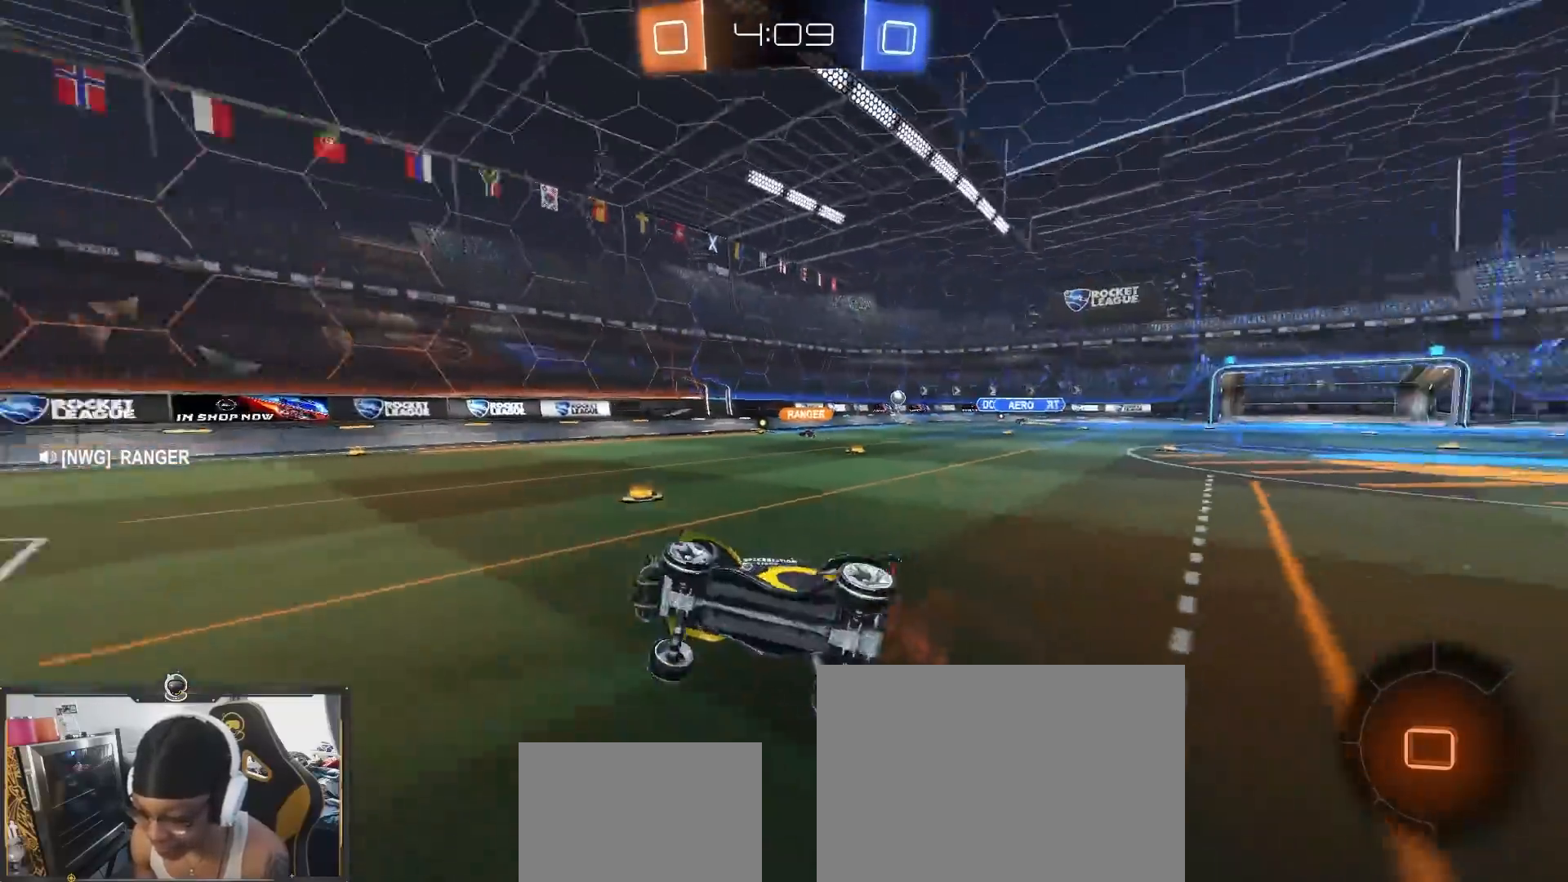
{"buttons": ["R2"], "left_stick": "center", "right_stick": "center"}
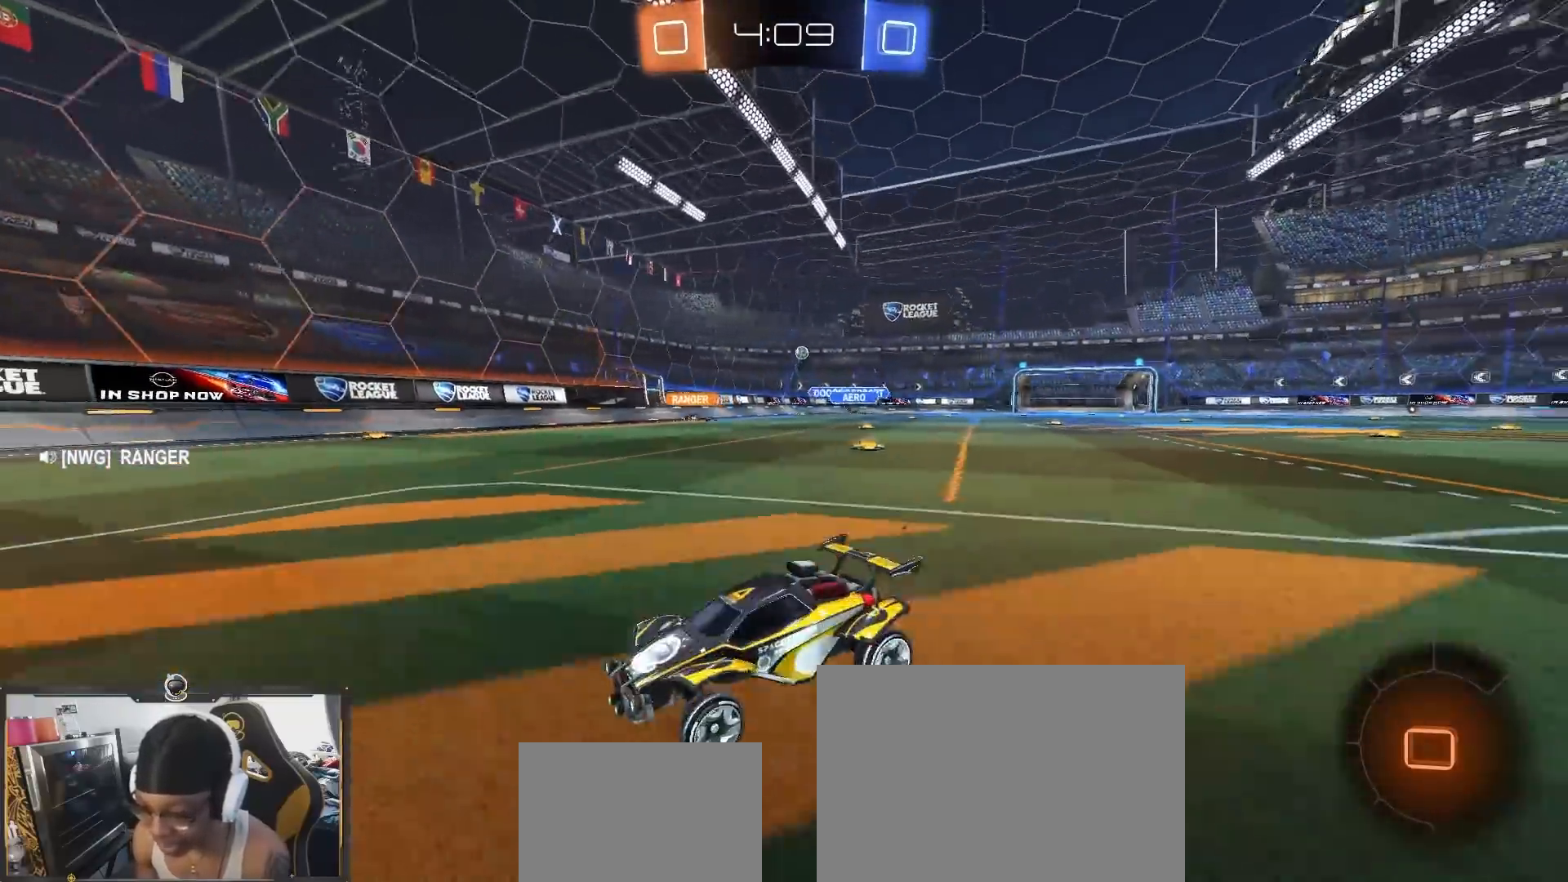
{"buttons": ["R2"], "left_stick": "down-right", "right_stick": "center", "events": [[133, "left_stick", "down-right"]]}
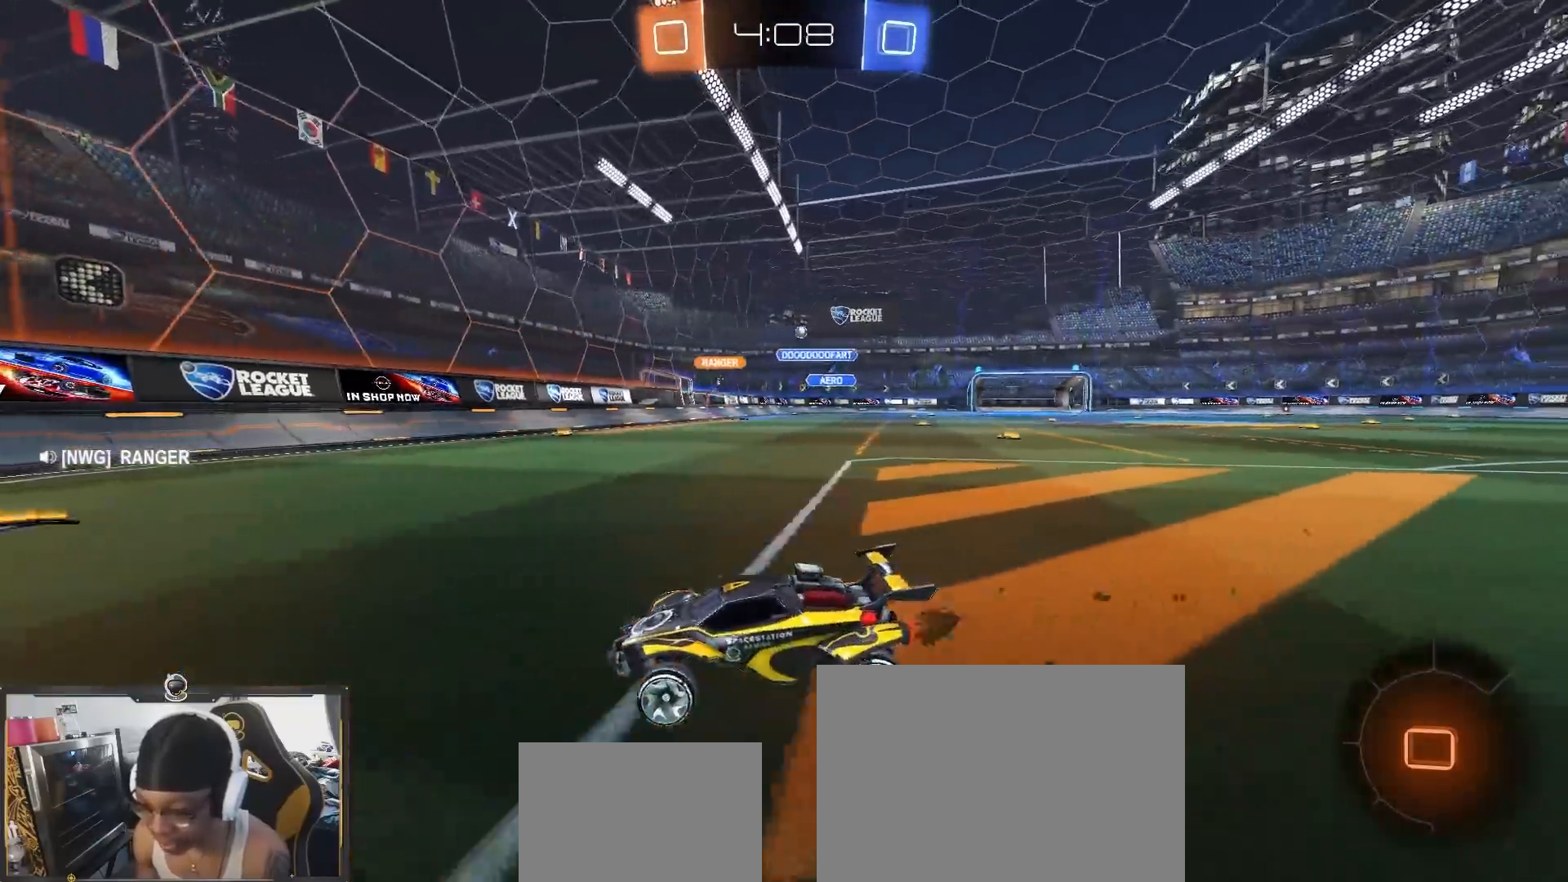
{"buttons": ["R2"], "left_stick": "right", "right_stick": "center", "events": [[183, "left_stick", "left"], [250, "left_stick", "right"], [267, "L1", "down"], [367, "L1", "up"]]}
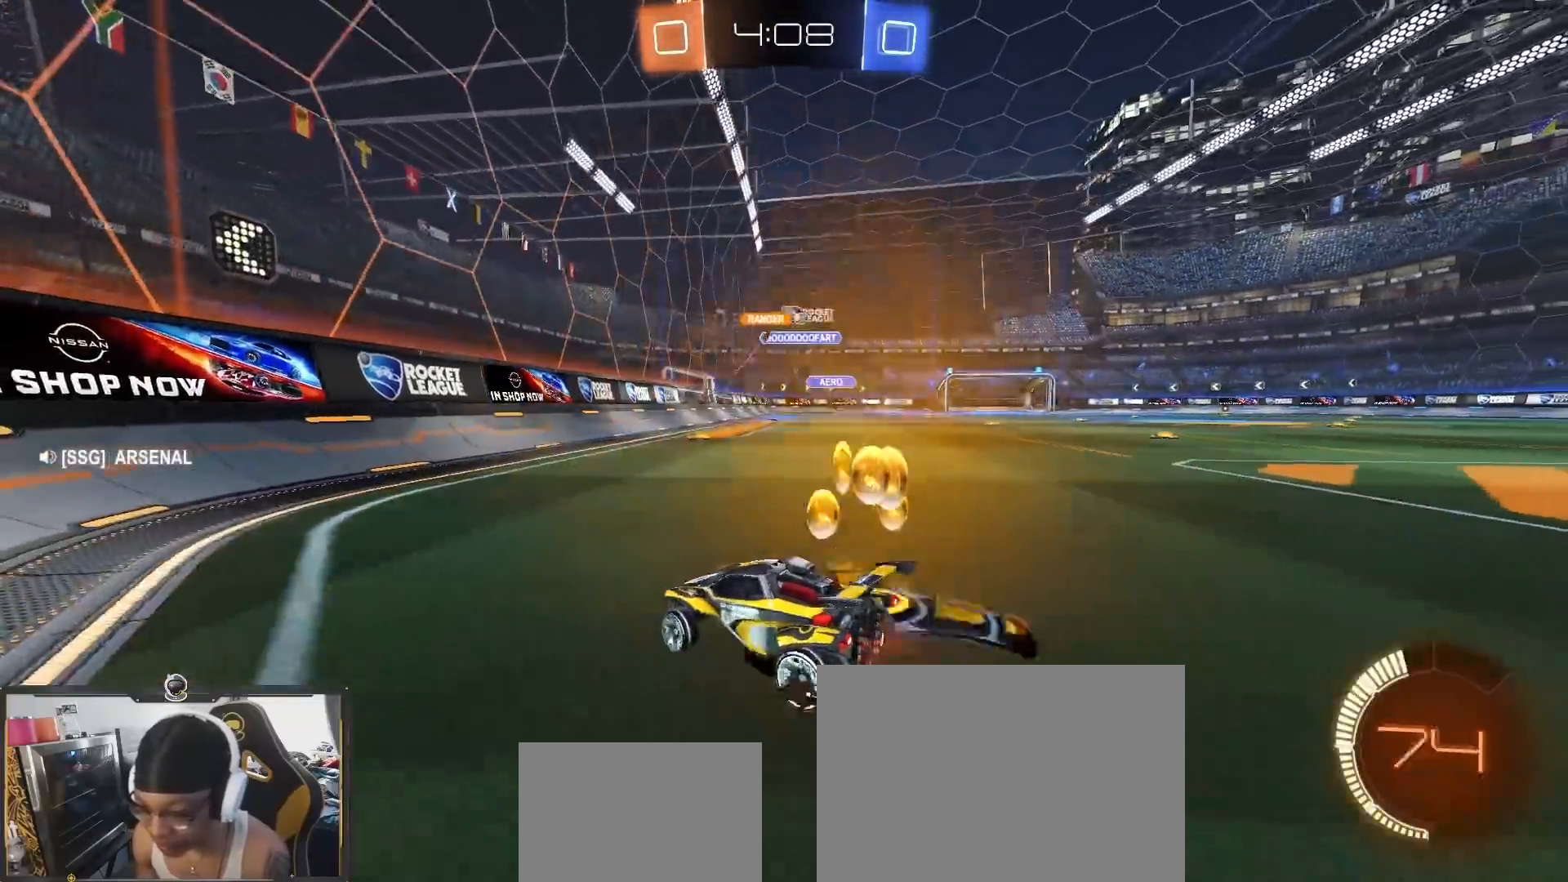
{"buttons": ["R2"], "left_stick": "right", "right_stick": "center", "events": [[183, "left_stick", "center"], [333, "left_stick", "right"]]}
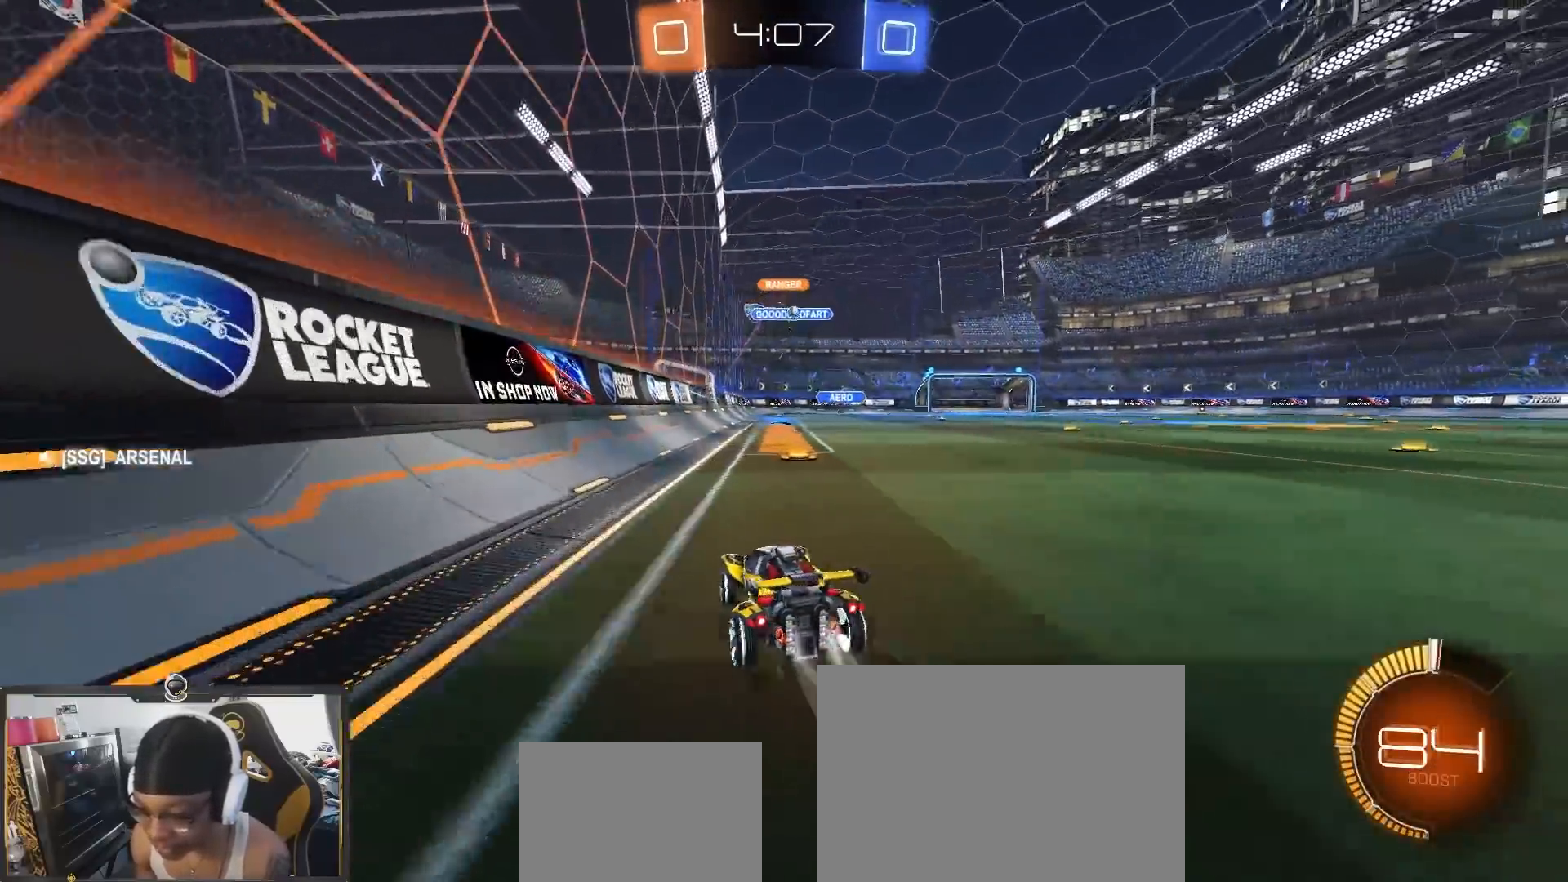
{"buttons": ["R2"], "left_stick": "down-right", "right_stick": "center", "events": [[250, "left_stick", "center"], [433, "left_stick", "down-right"]]}
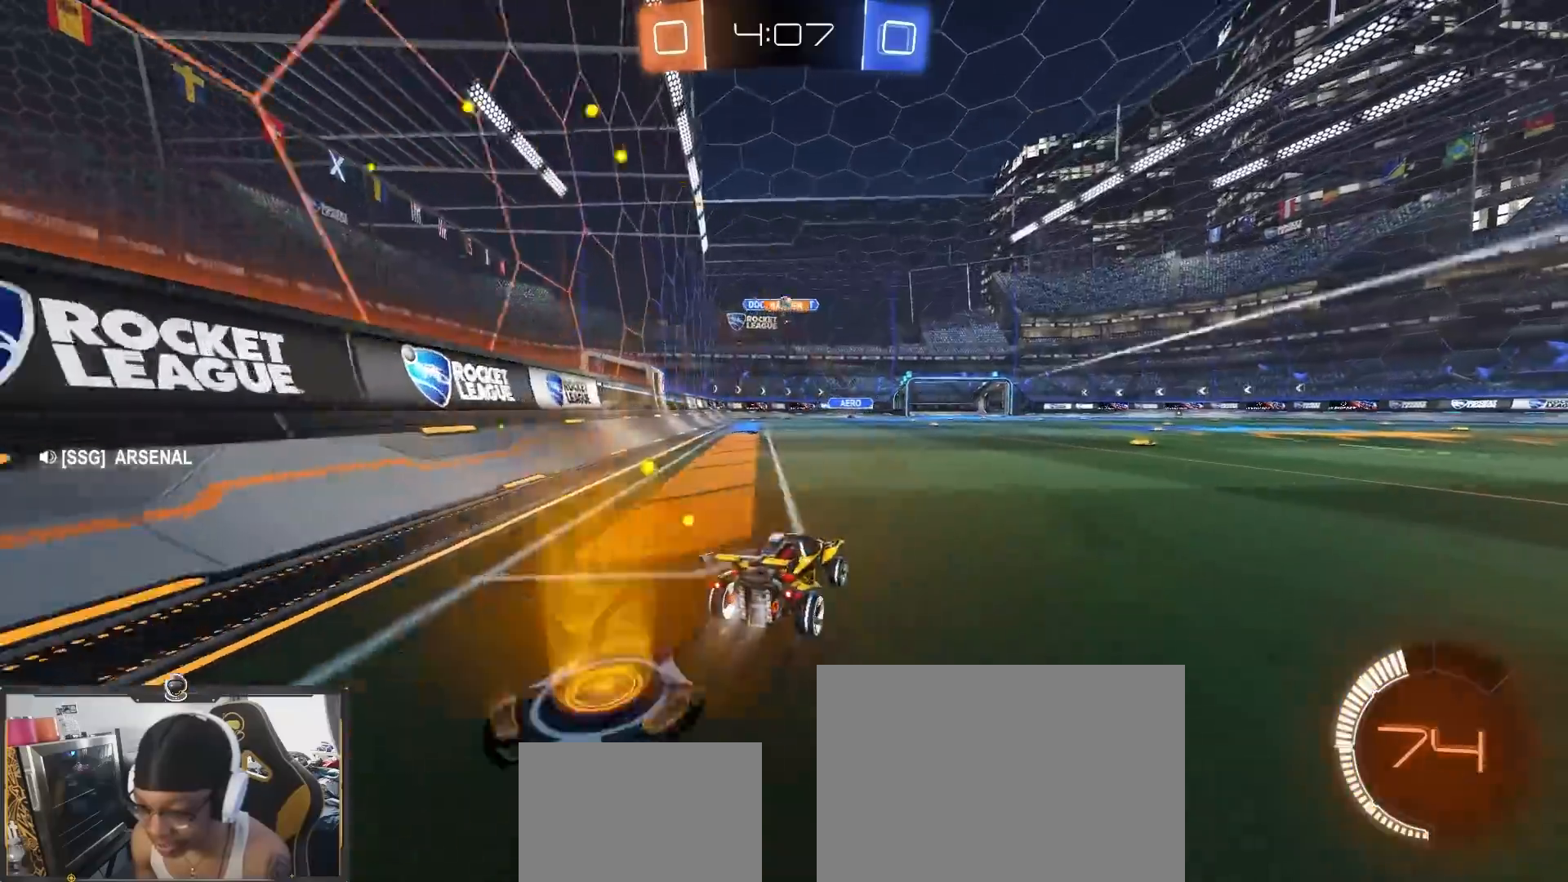
{"buttons": ["R2"], "left_stick": "left", "right_stick": "center", "events": [[200, "left_stick", "center"], [333, "left_stick", "left"]]}
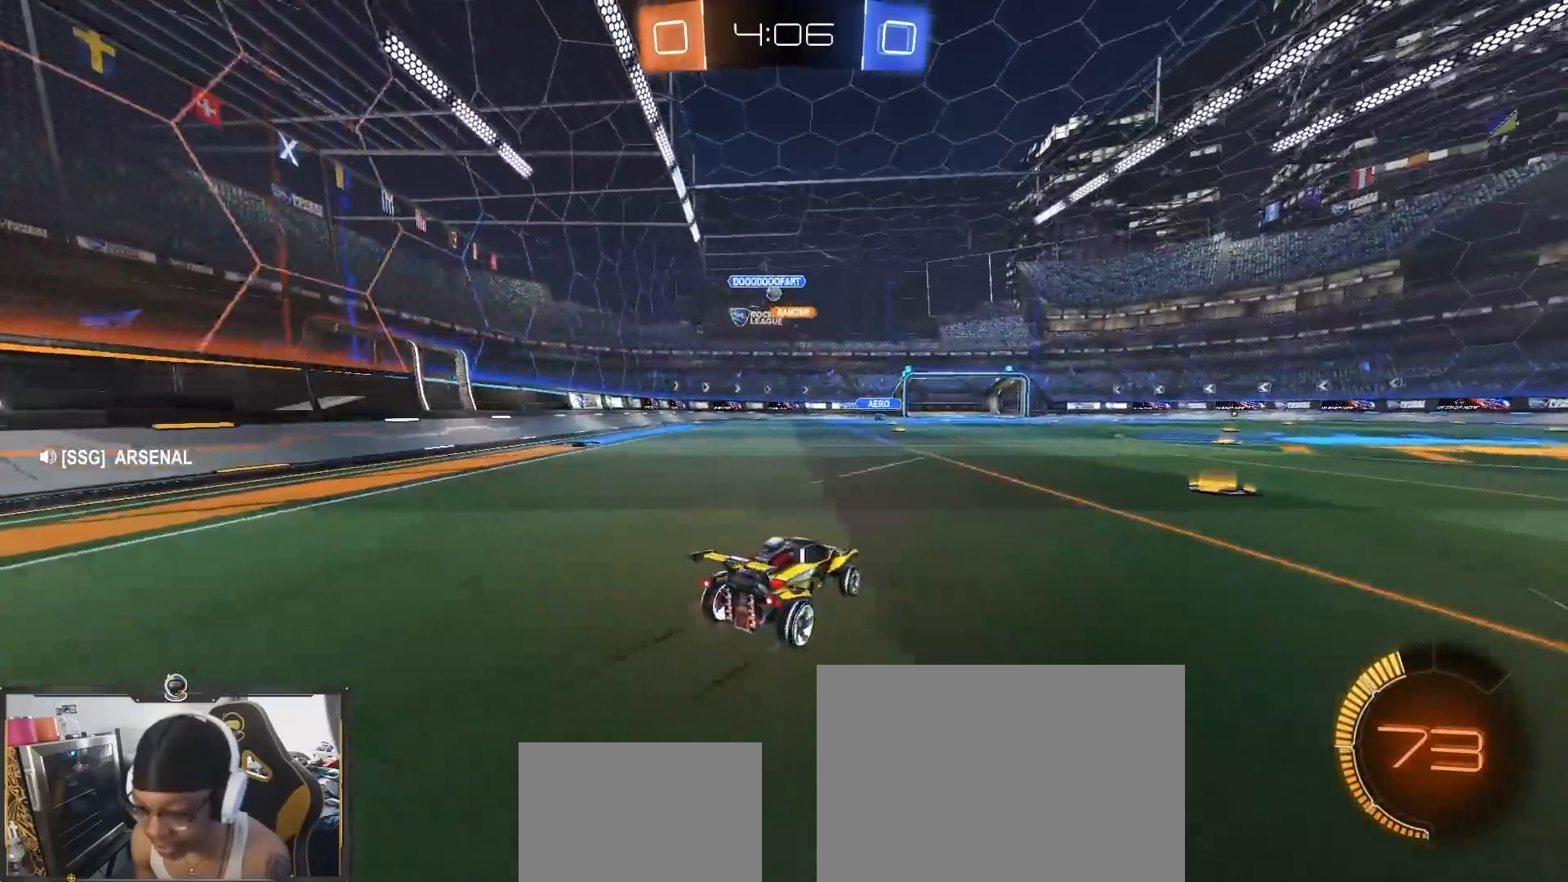
{"buttons": ["R2"], "left_stick": "center", "right_stick": "center", "events": [[233, "left_stick", "center"]]}